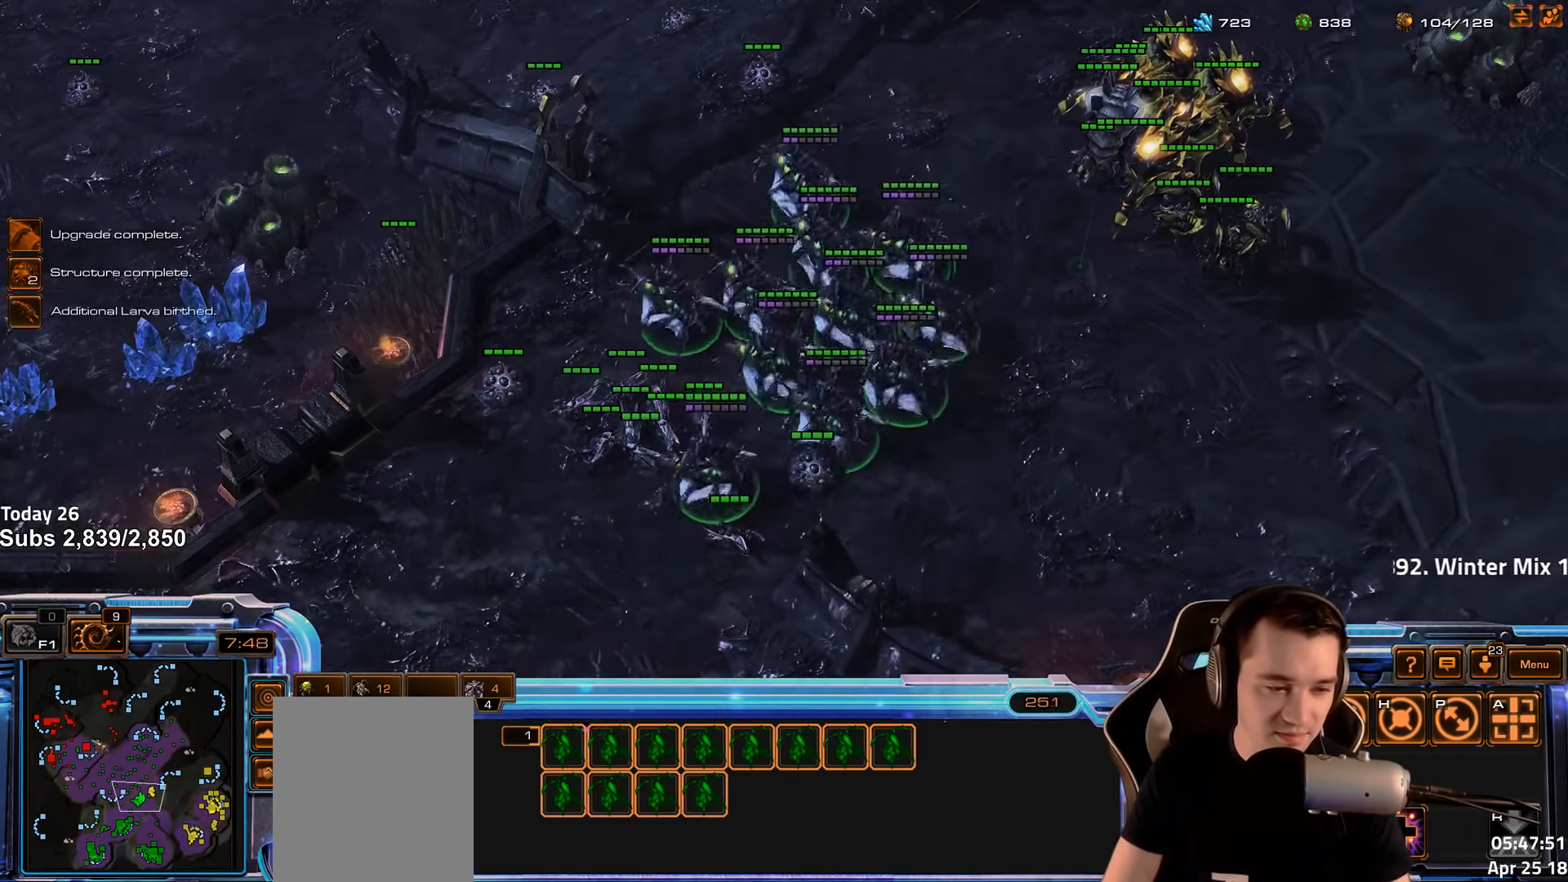
Gameplay with keyboard; each line is a JSON object with the keys held at the frame after it. "events" lists presses ("down") and releases ("up") of "1", "2", "3", "4", "5", "6", "a", "alt", "b", "c", "caps_lock", "ctrl", "d", "e", "escape", "f", "f1", "f2", "f3", "f4", "f5", "f6", "g", "q", "r", "s", "shift", "space", "super", "t", "tab", "tilde", "v", "w", "x" and "z" between this image and that frame as [ms after this image, input, new state], when the widget could be followed in between. No other keys are recorded. Mouse input is not recorded.
{"keys": [], "events": []}
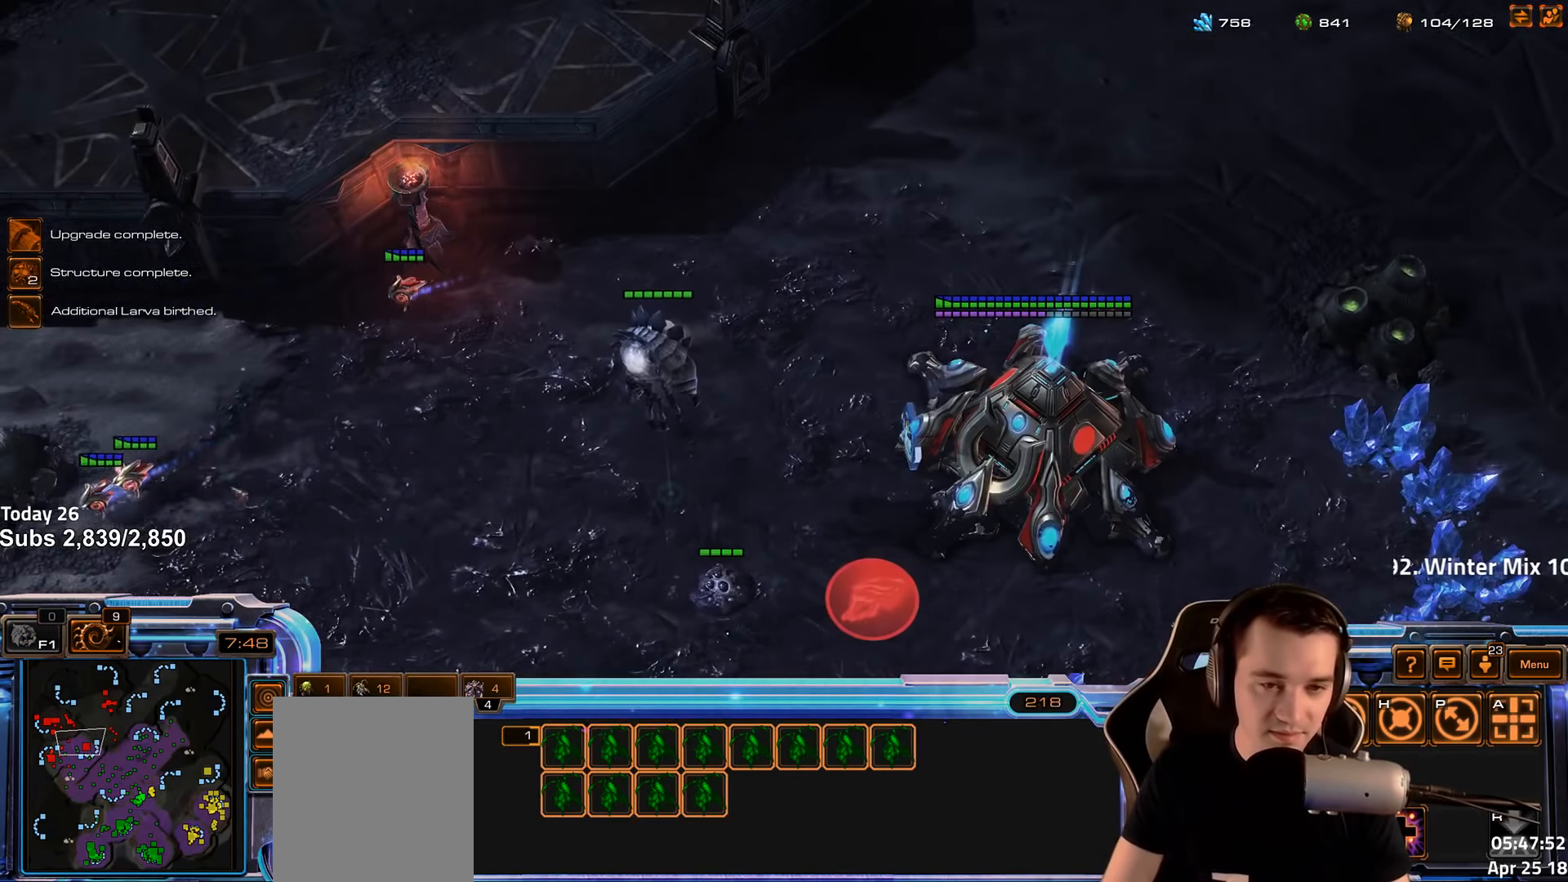
{"keys": [], "events": []}
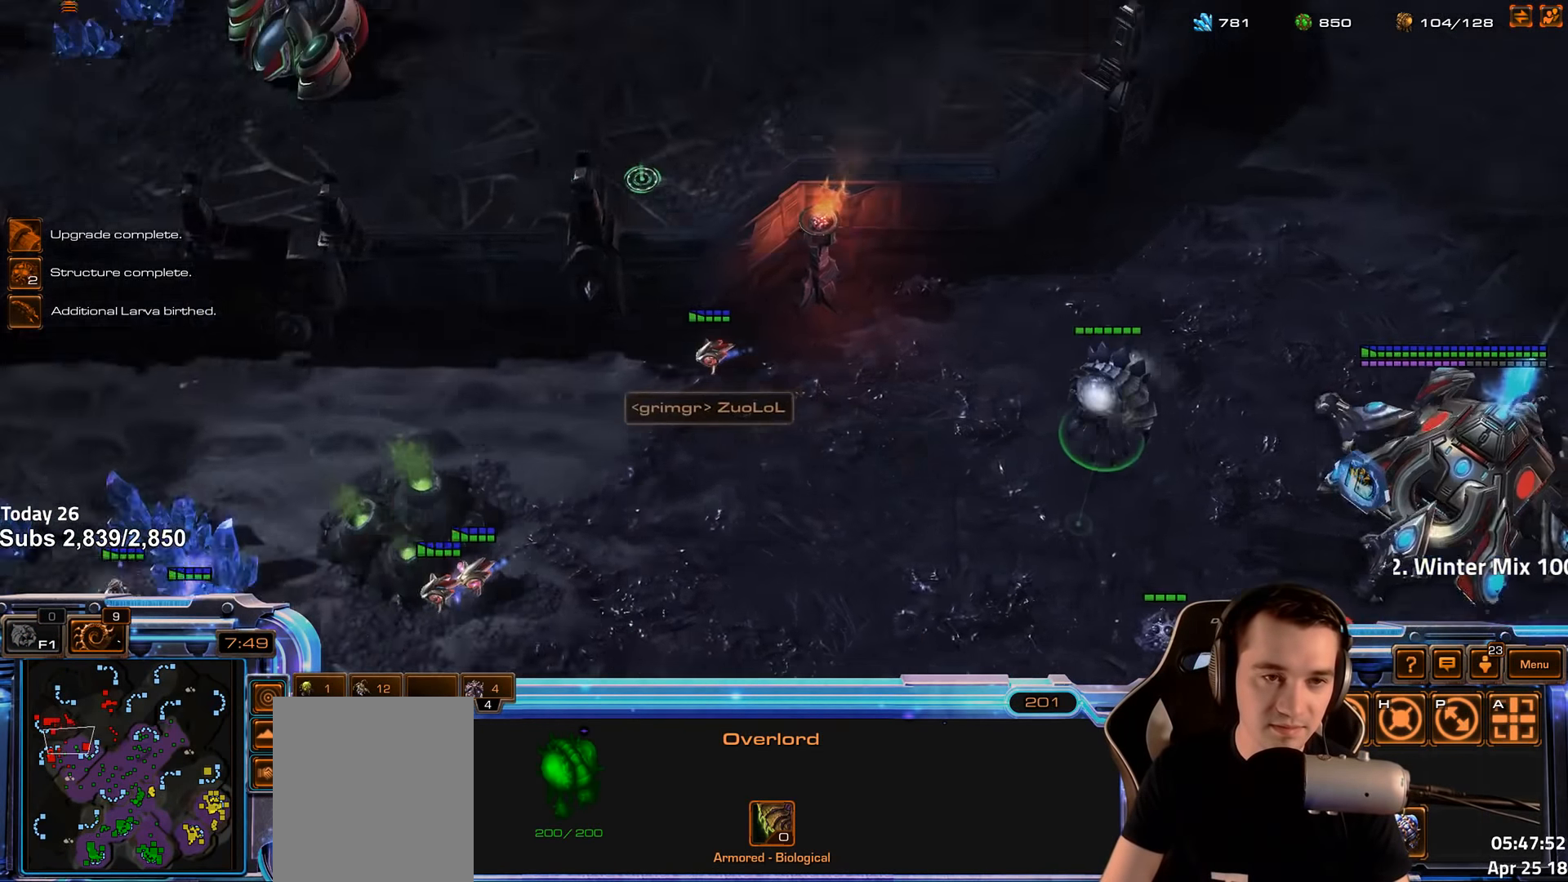
{"keys": [], "events": []}
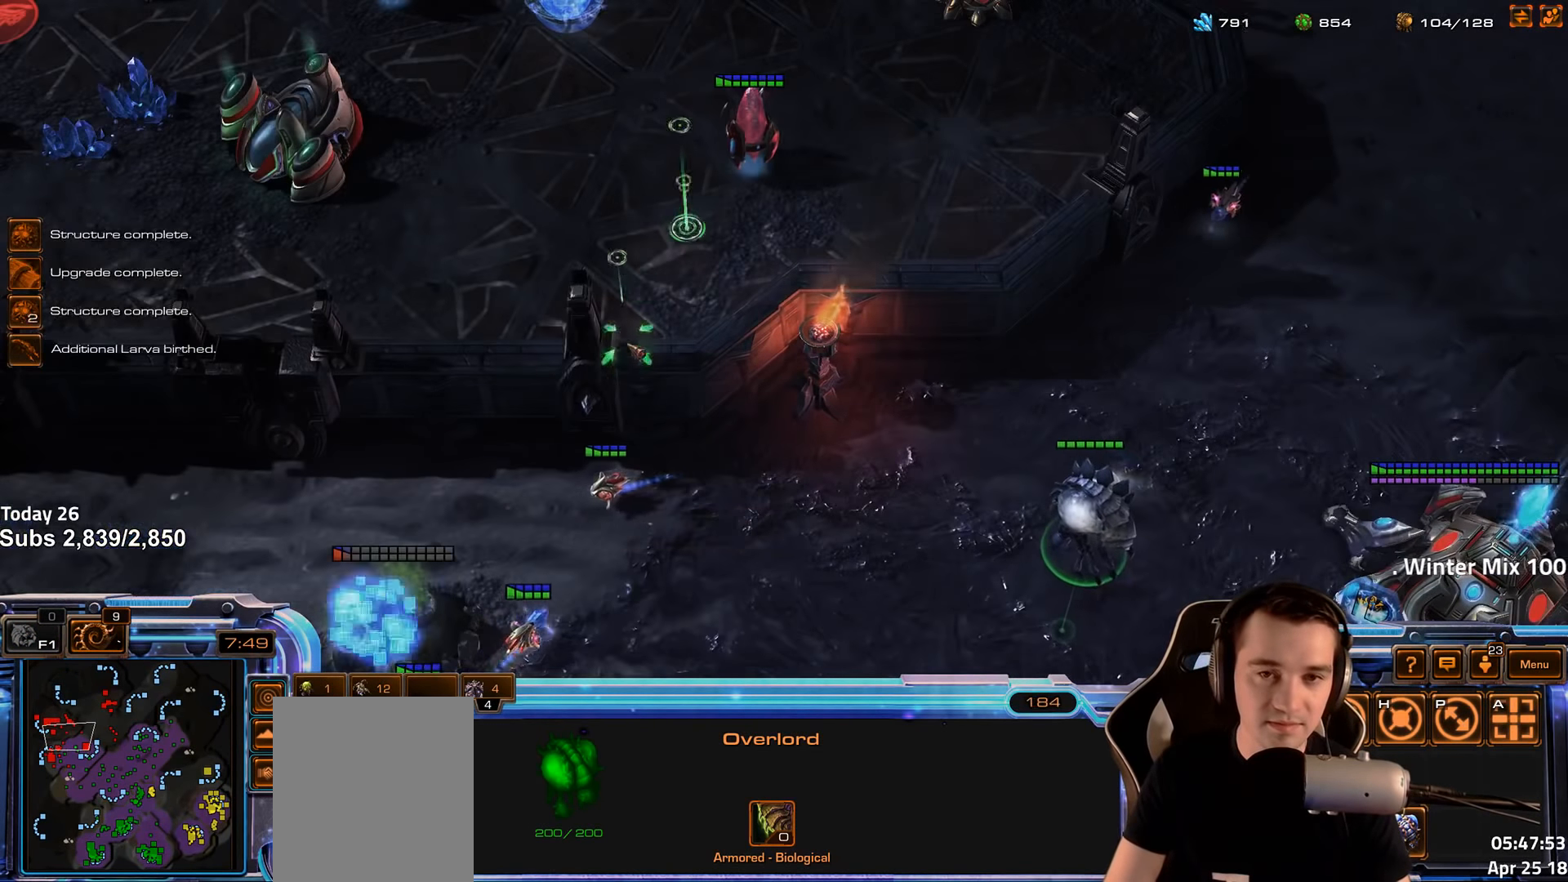
{"keys": [], "events": []}
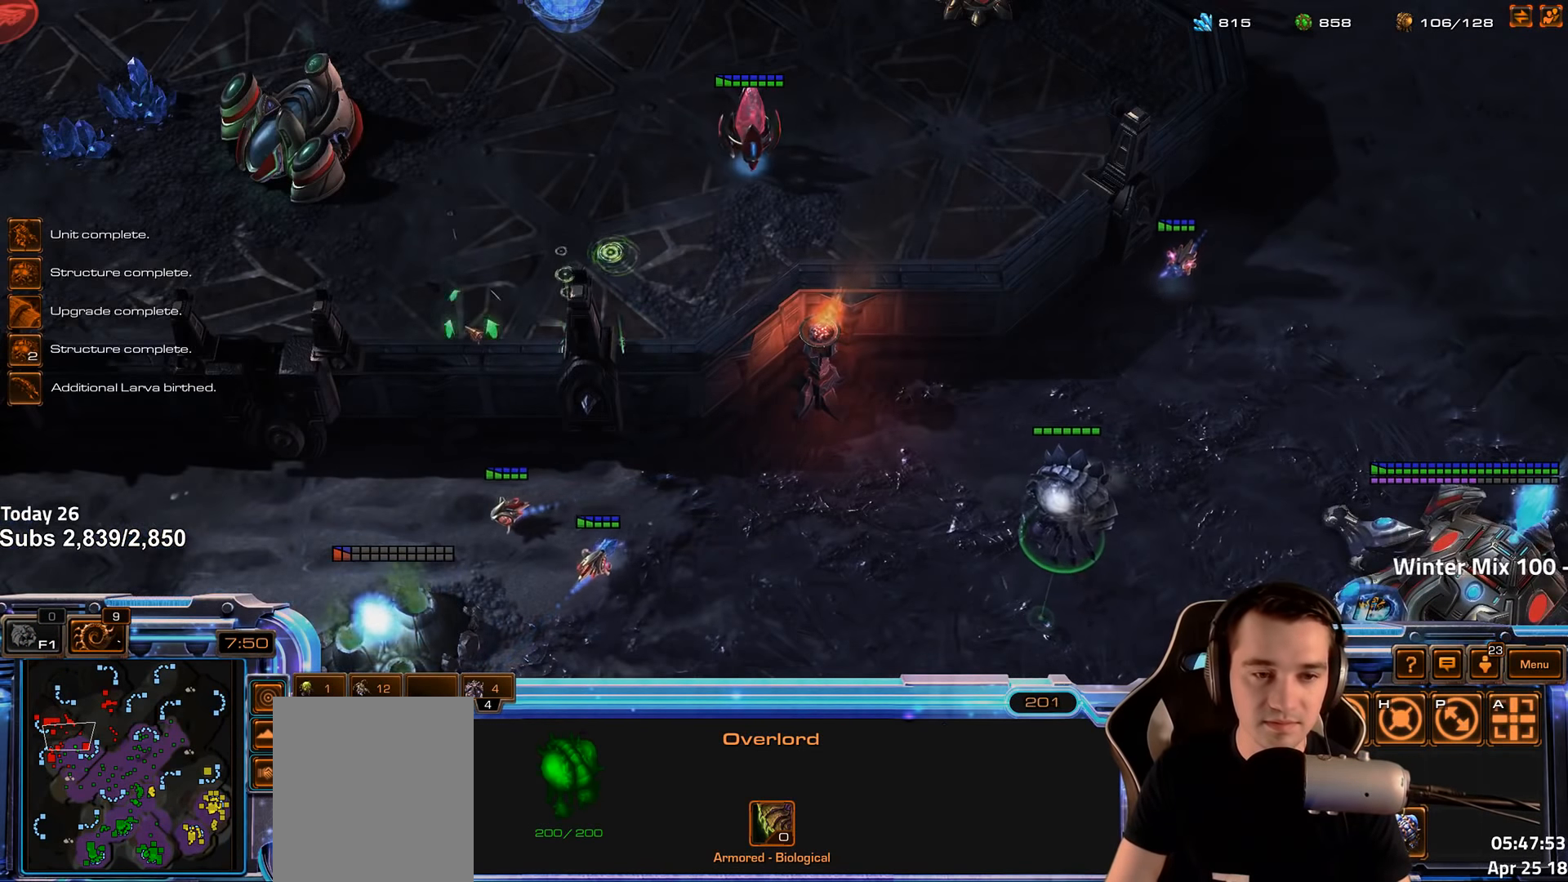
{"keys": [], "events": []}
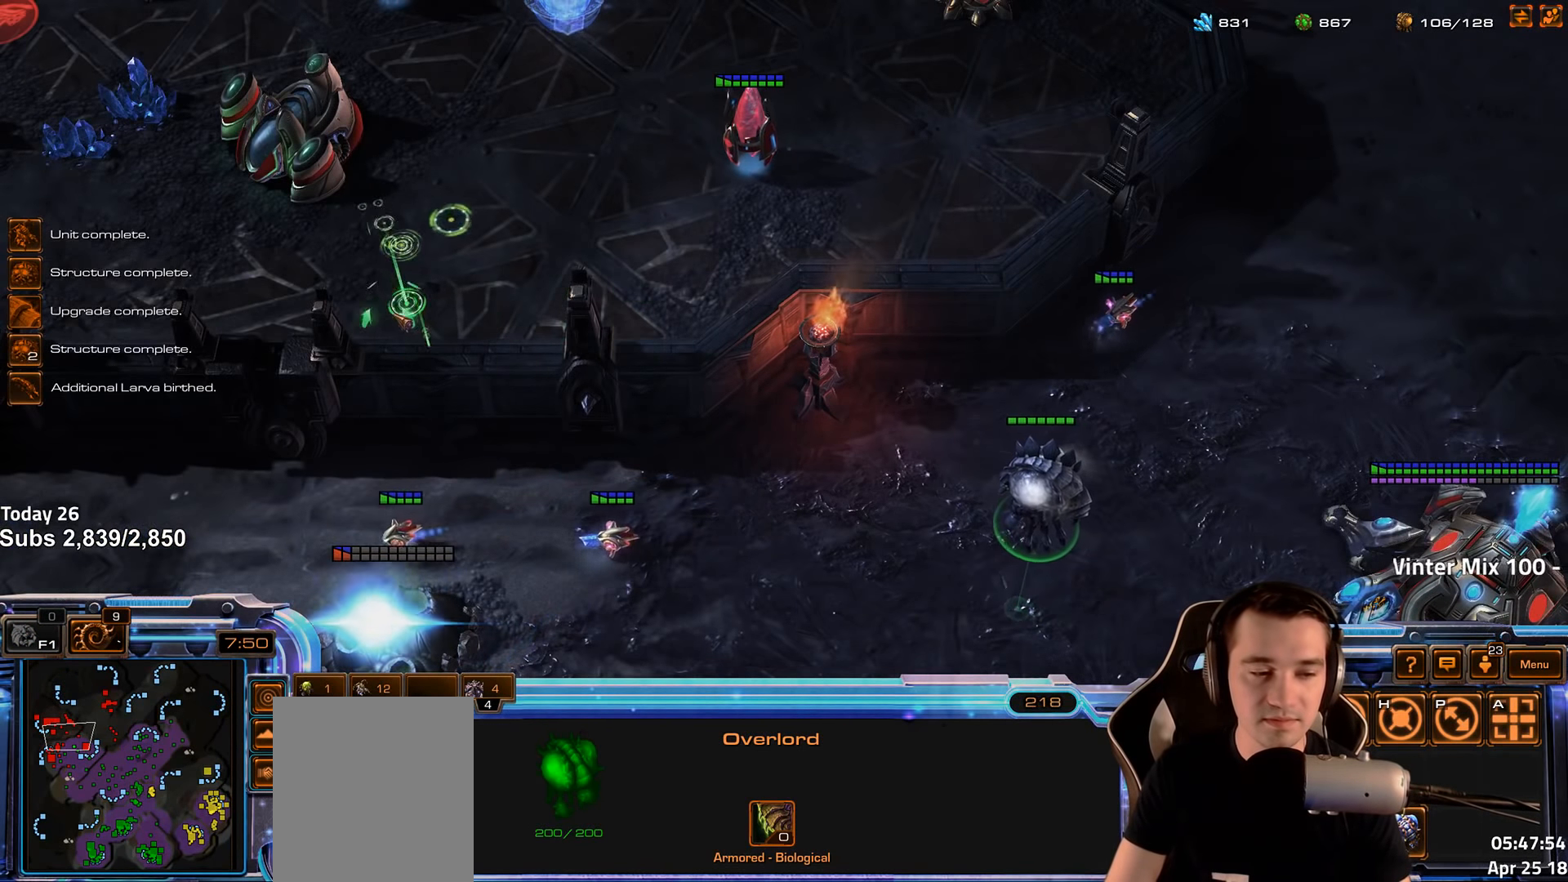
{"keys": [], "events": [[200, "shift", "down"], [267, "shift", "up"]]}
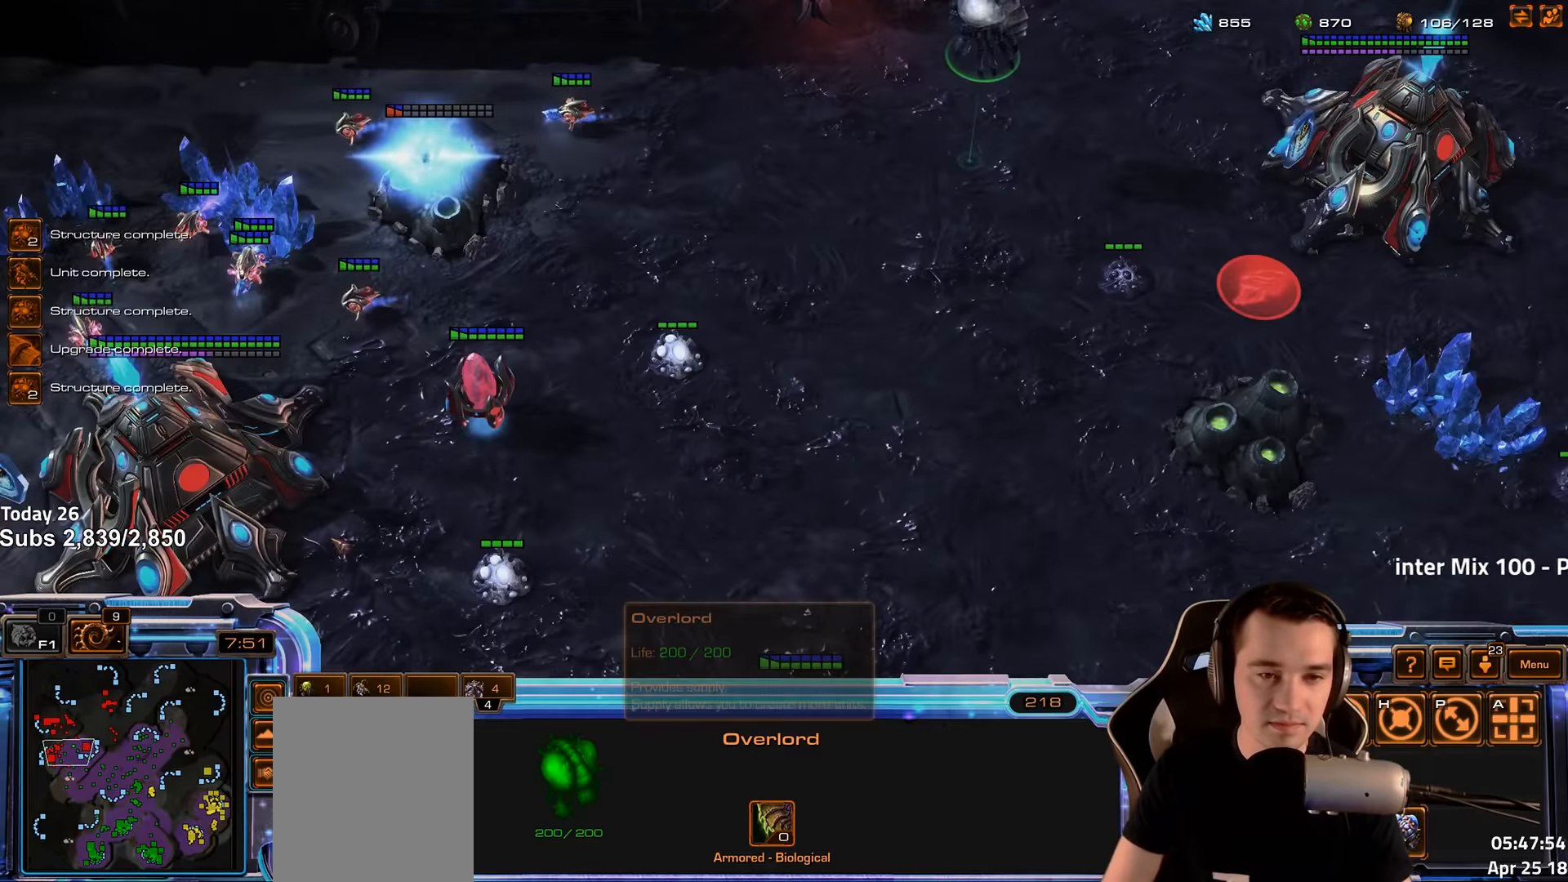
{"keys": [], "events": [[333, "shift", "down"], [400, "shift", "up"]]}
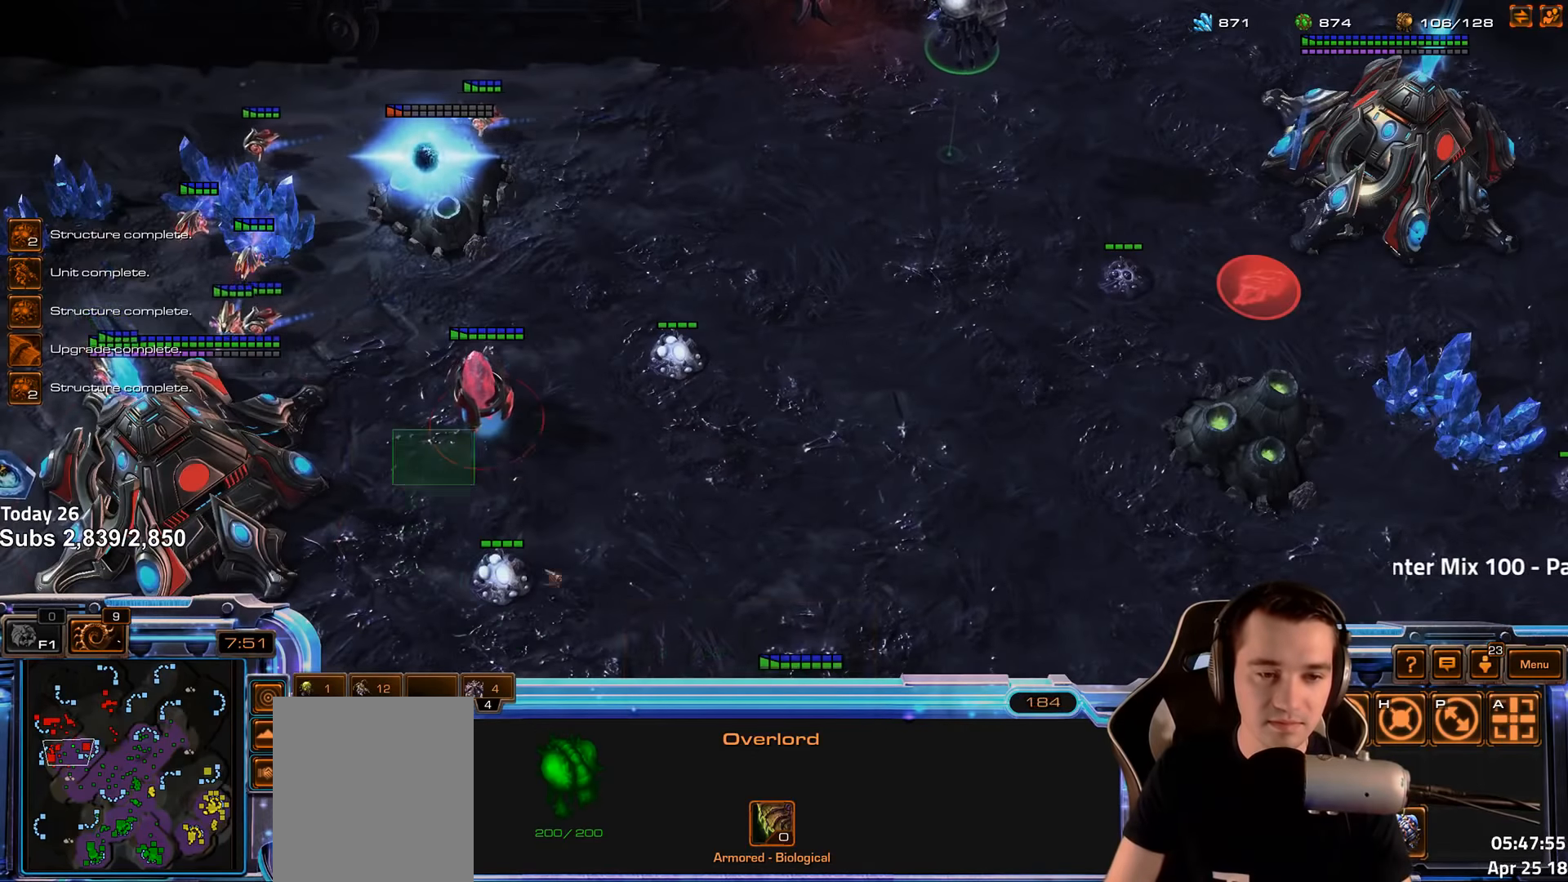
{"keys": [], "events": []}
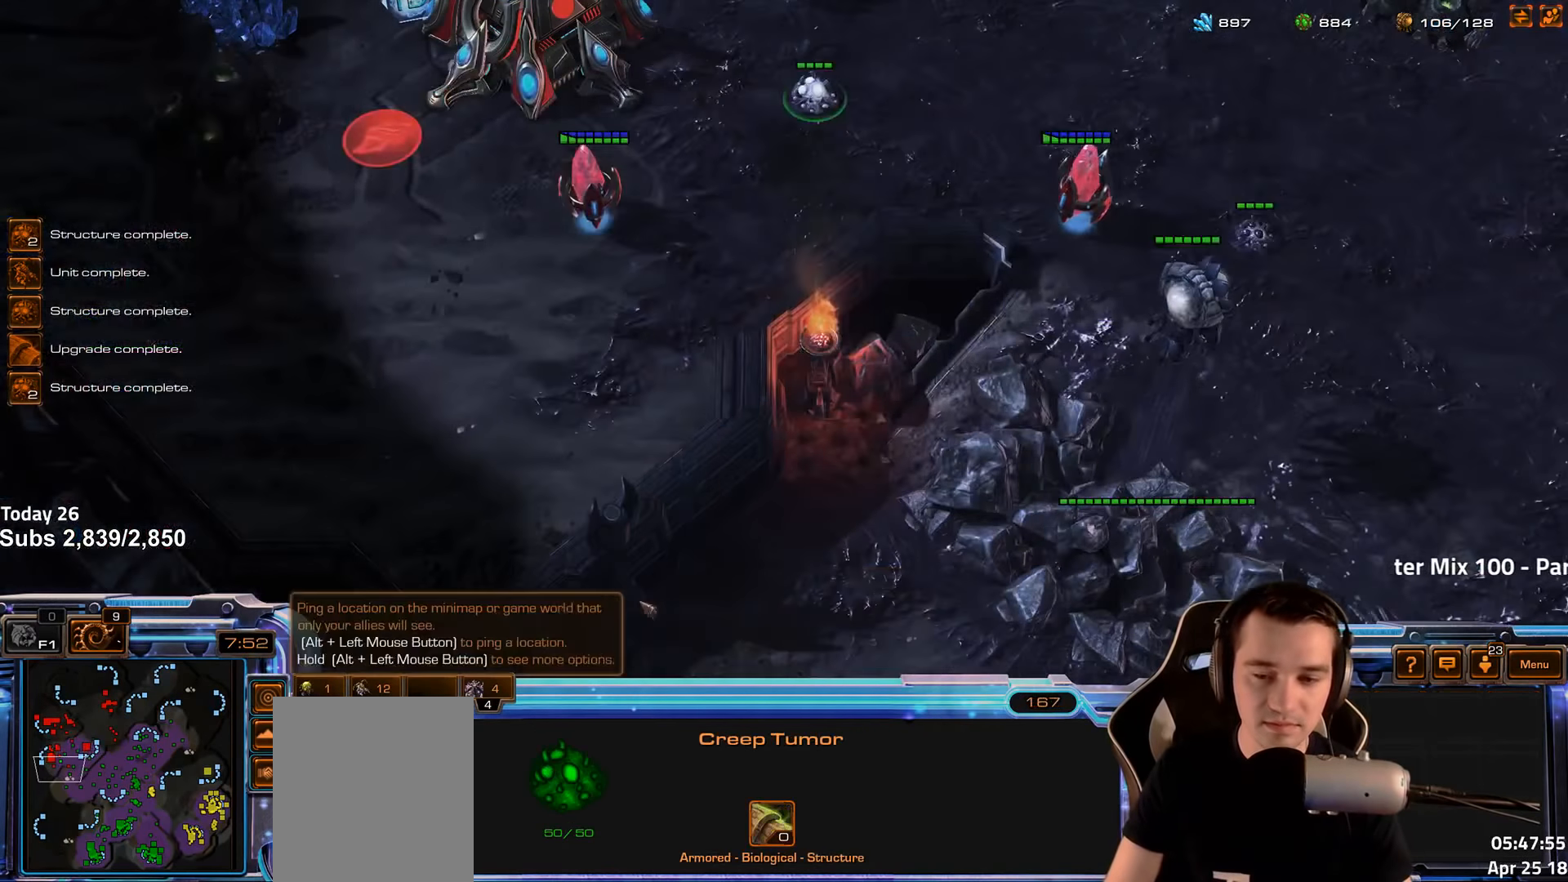
{"keys": [], "events": [[383, "2", "down"], [466, "2", "up"]]}
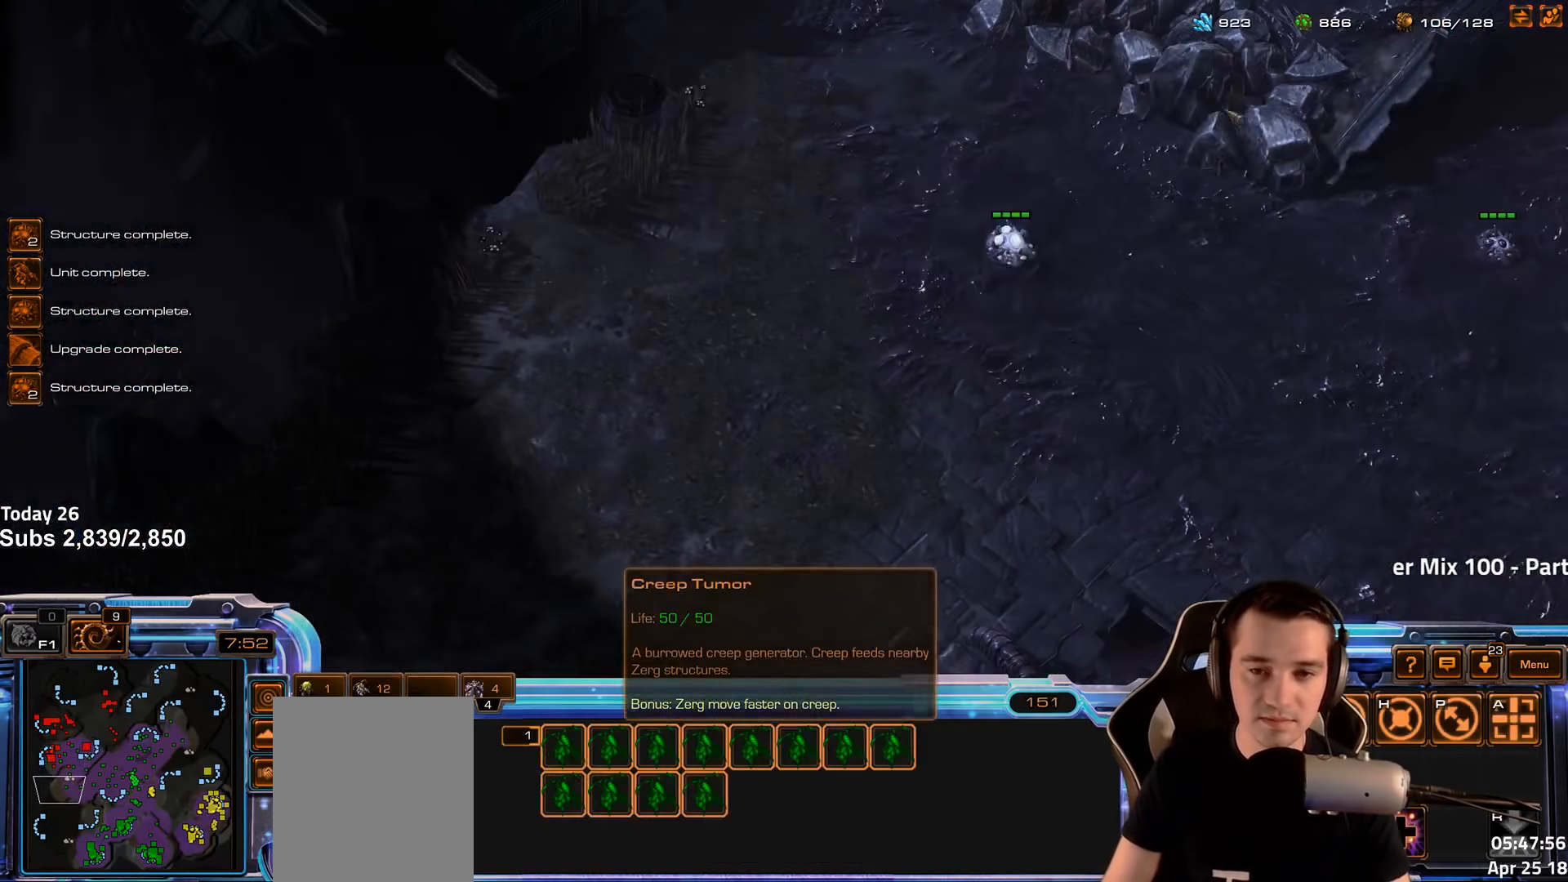
{"keys": [], "events": []}
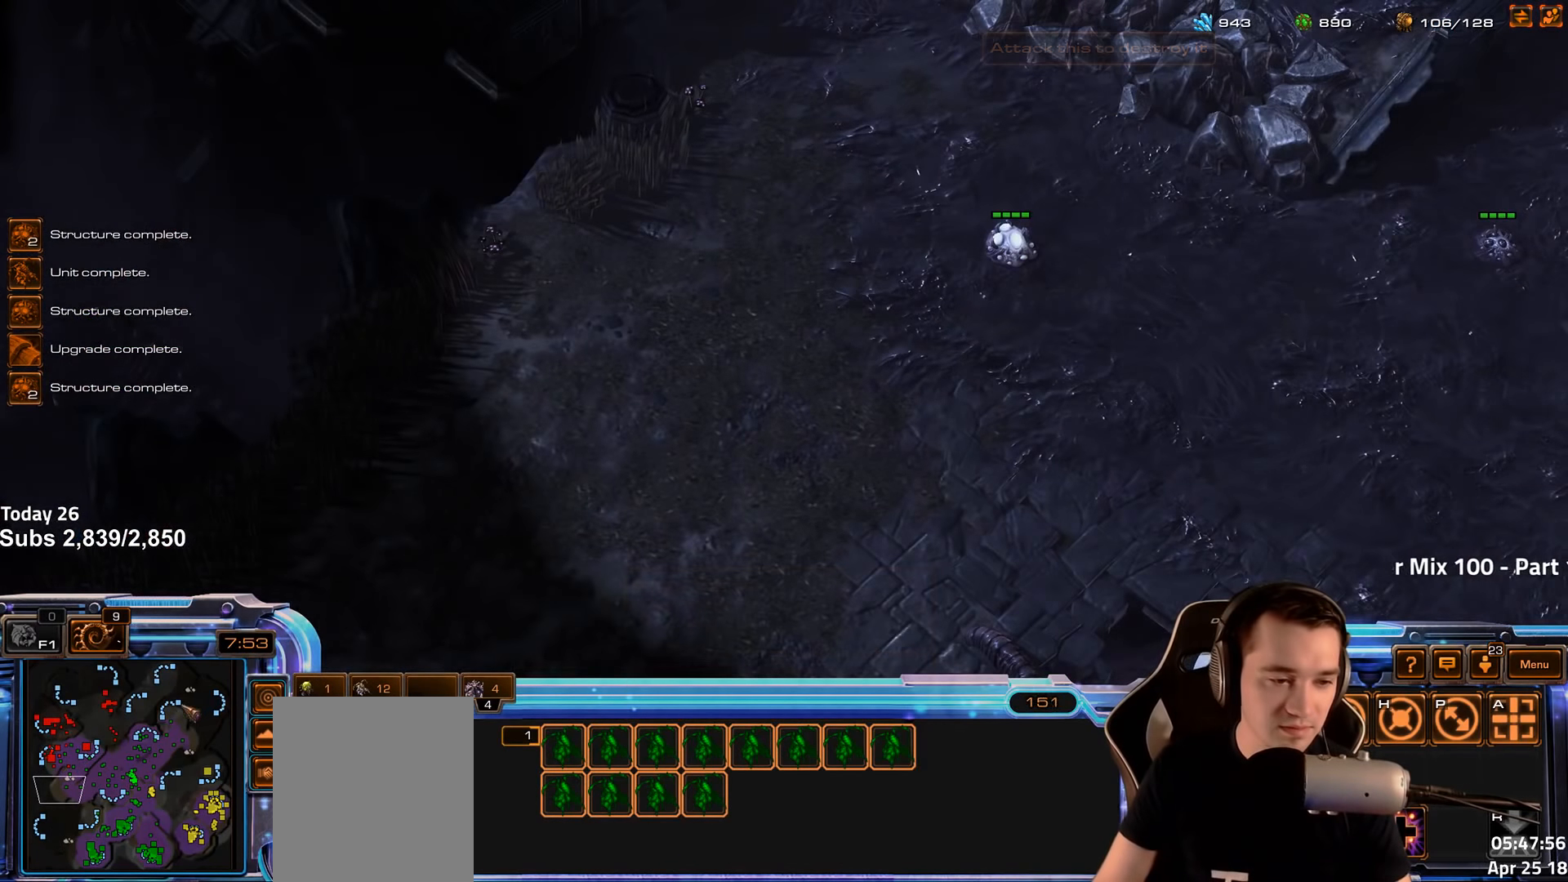
{"keys": [], "events": []}
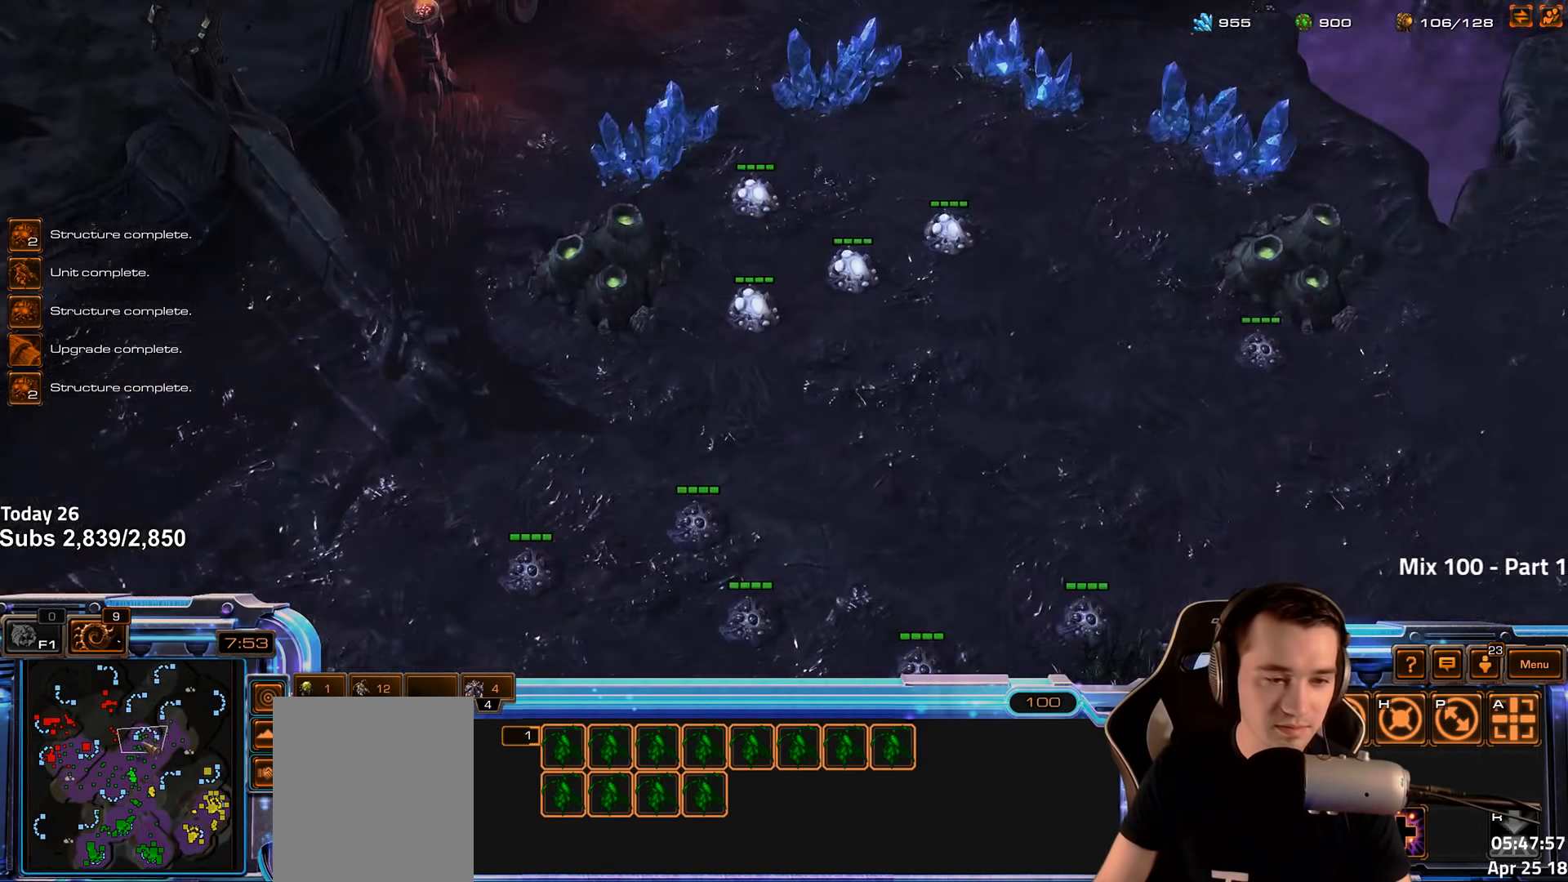
{"keys": [], "events": []}
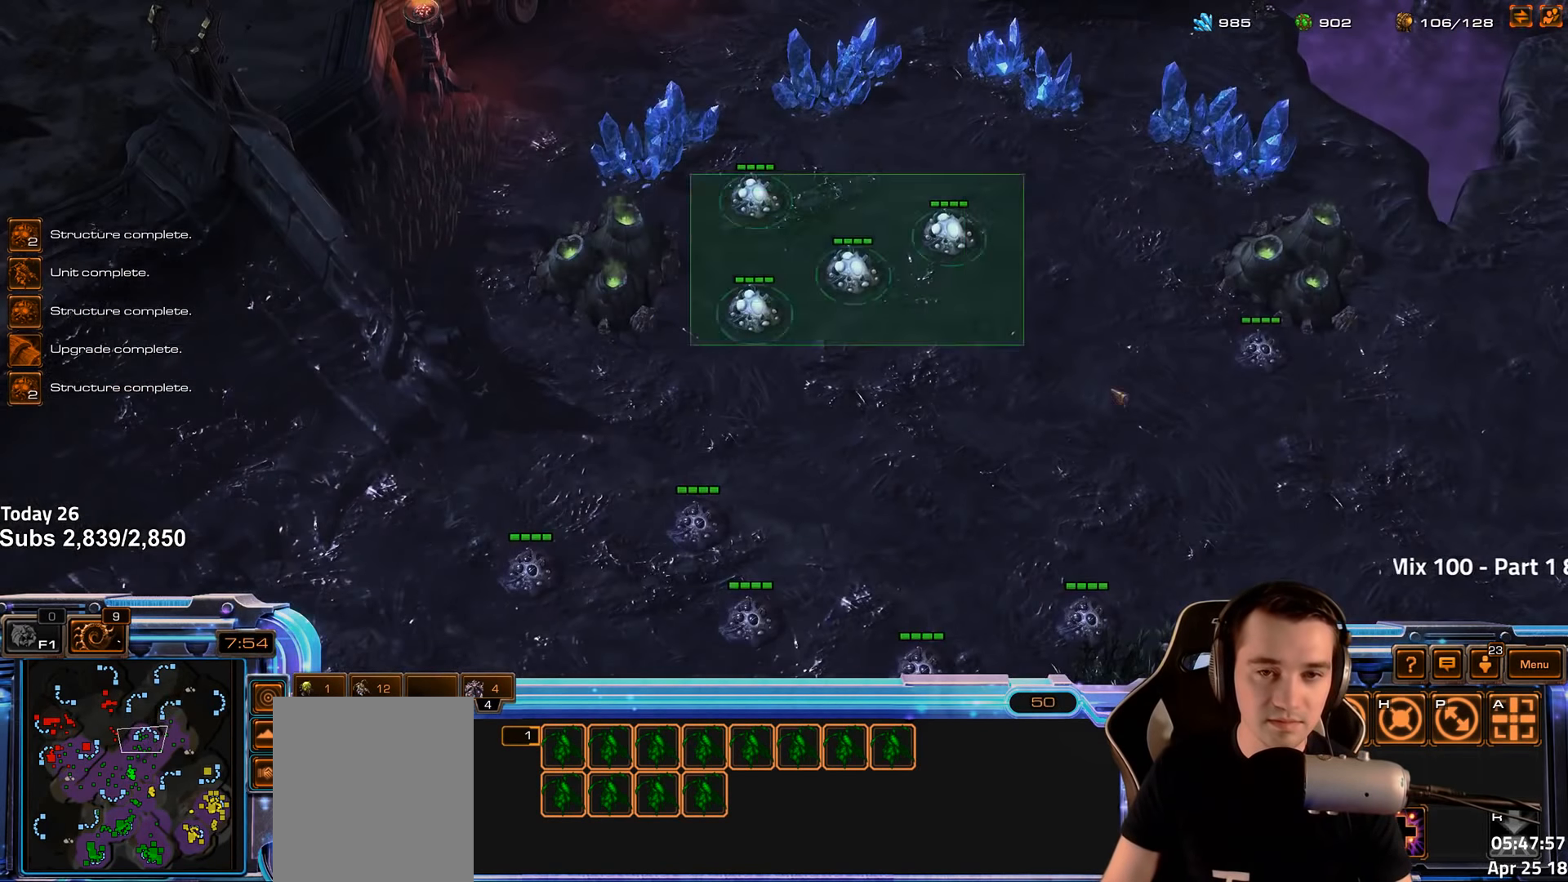
{"keys": ["c"], "events": [[333, "c", "down"], [383, "c", "up"], [500, "c", "down"]]}
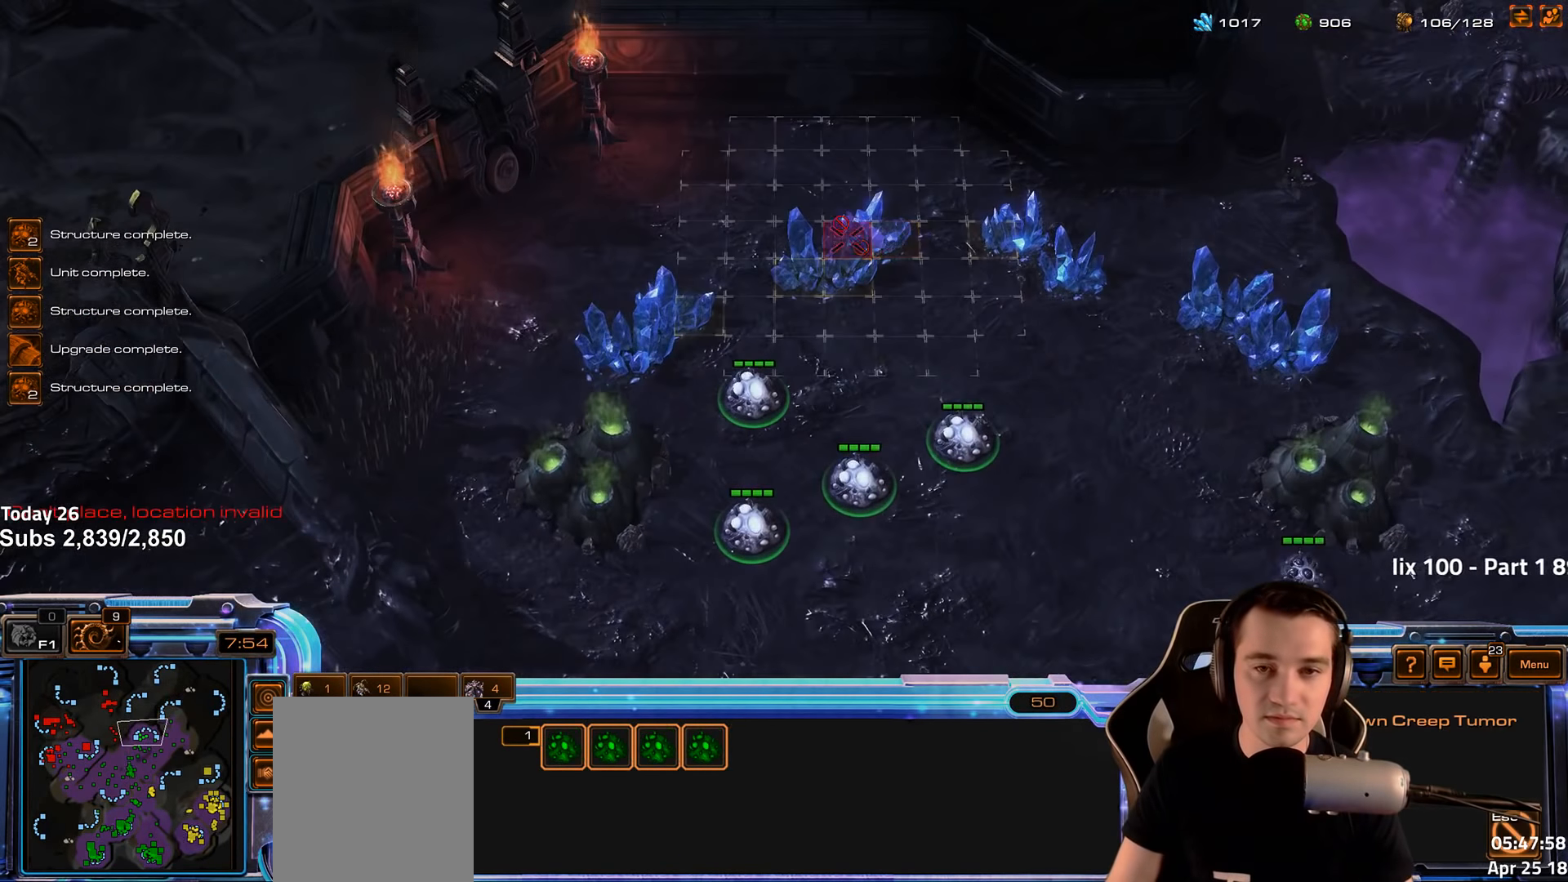
{"keys": ["shift"], "events": [[66, "c", "up"], [100, "shift", "down"], [133, "c", "down"], [200, "c", "up"], [266, "c", "down"], [350, "c", "up"], [416, "c", "down"], [483, "c", "up"]]}
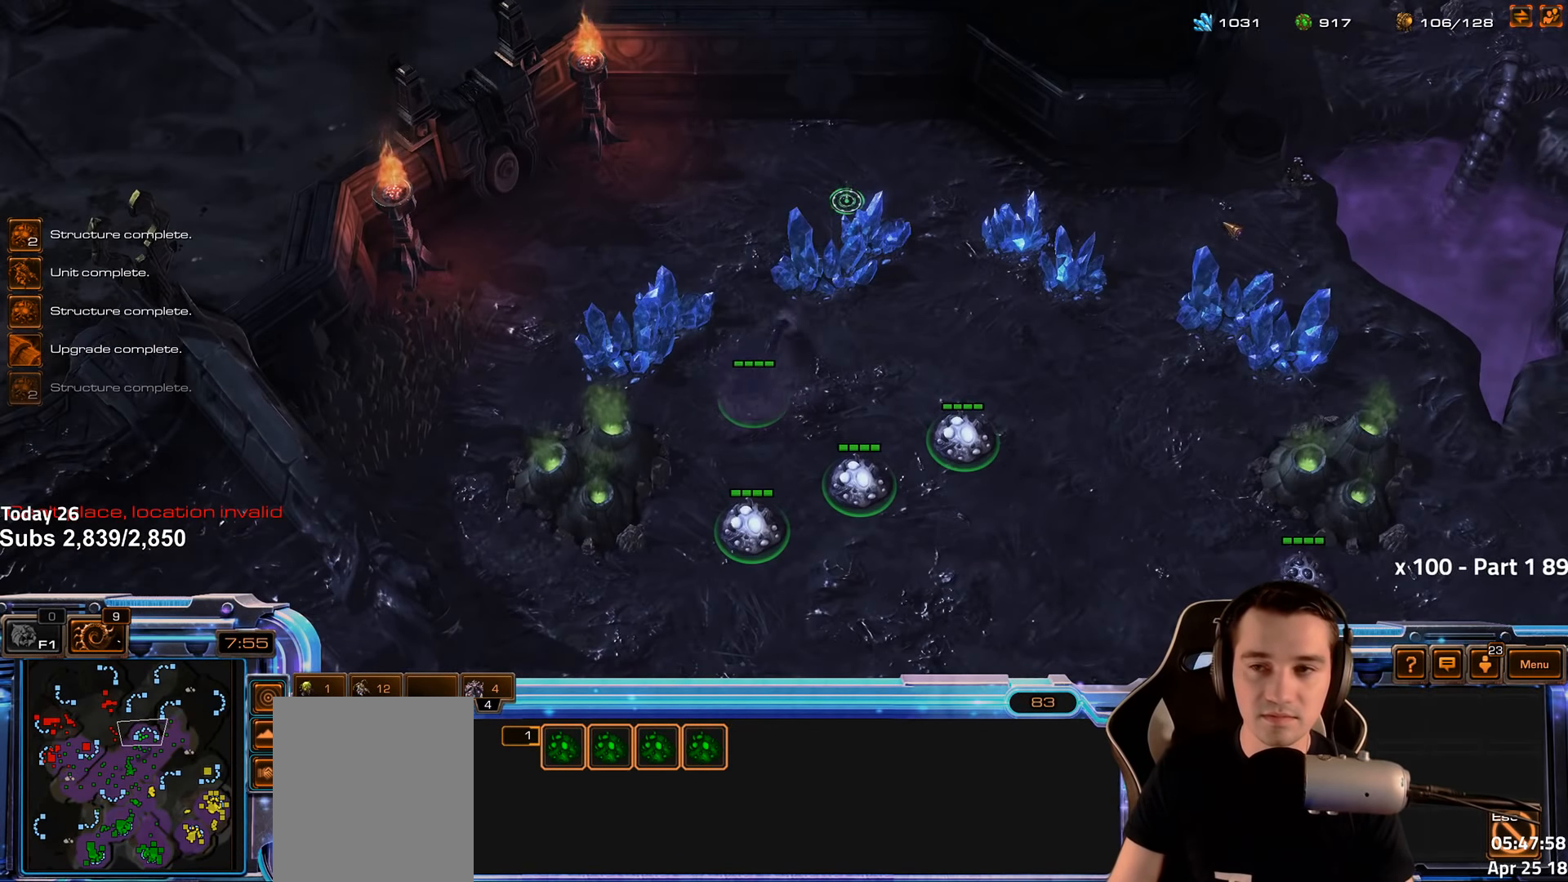
{"keys": [], "events": [[50, "c", "down"], [133, "c", "up"], [200, "c", "down"], [266, "c", "up"], [350, "shift", "up"]]}
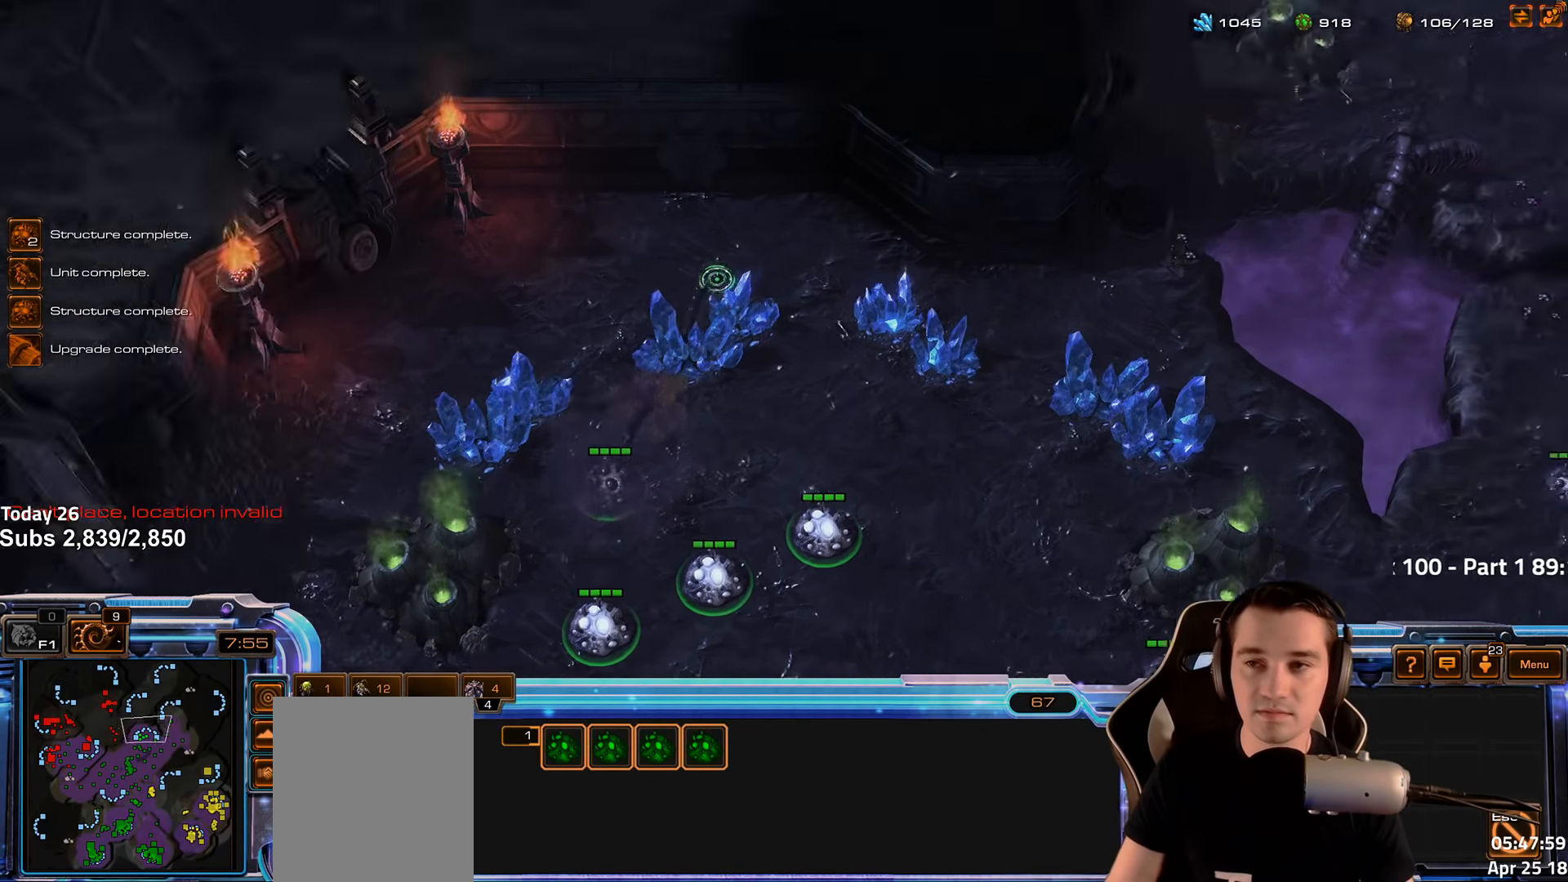
{"keys": [], "events": []}
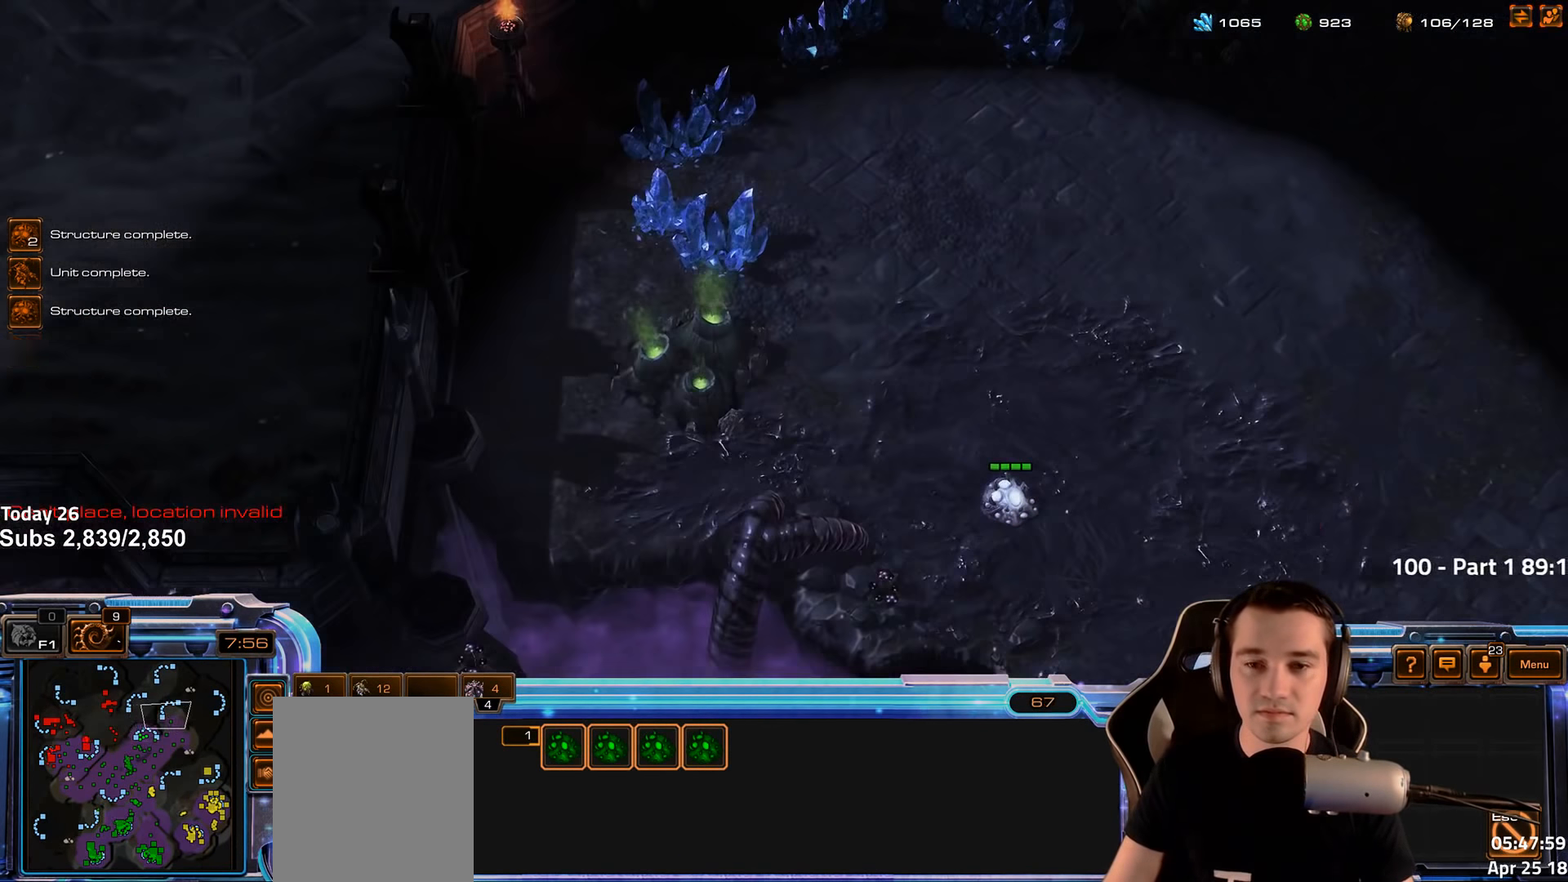
{"keys": [], "events": []}
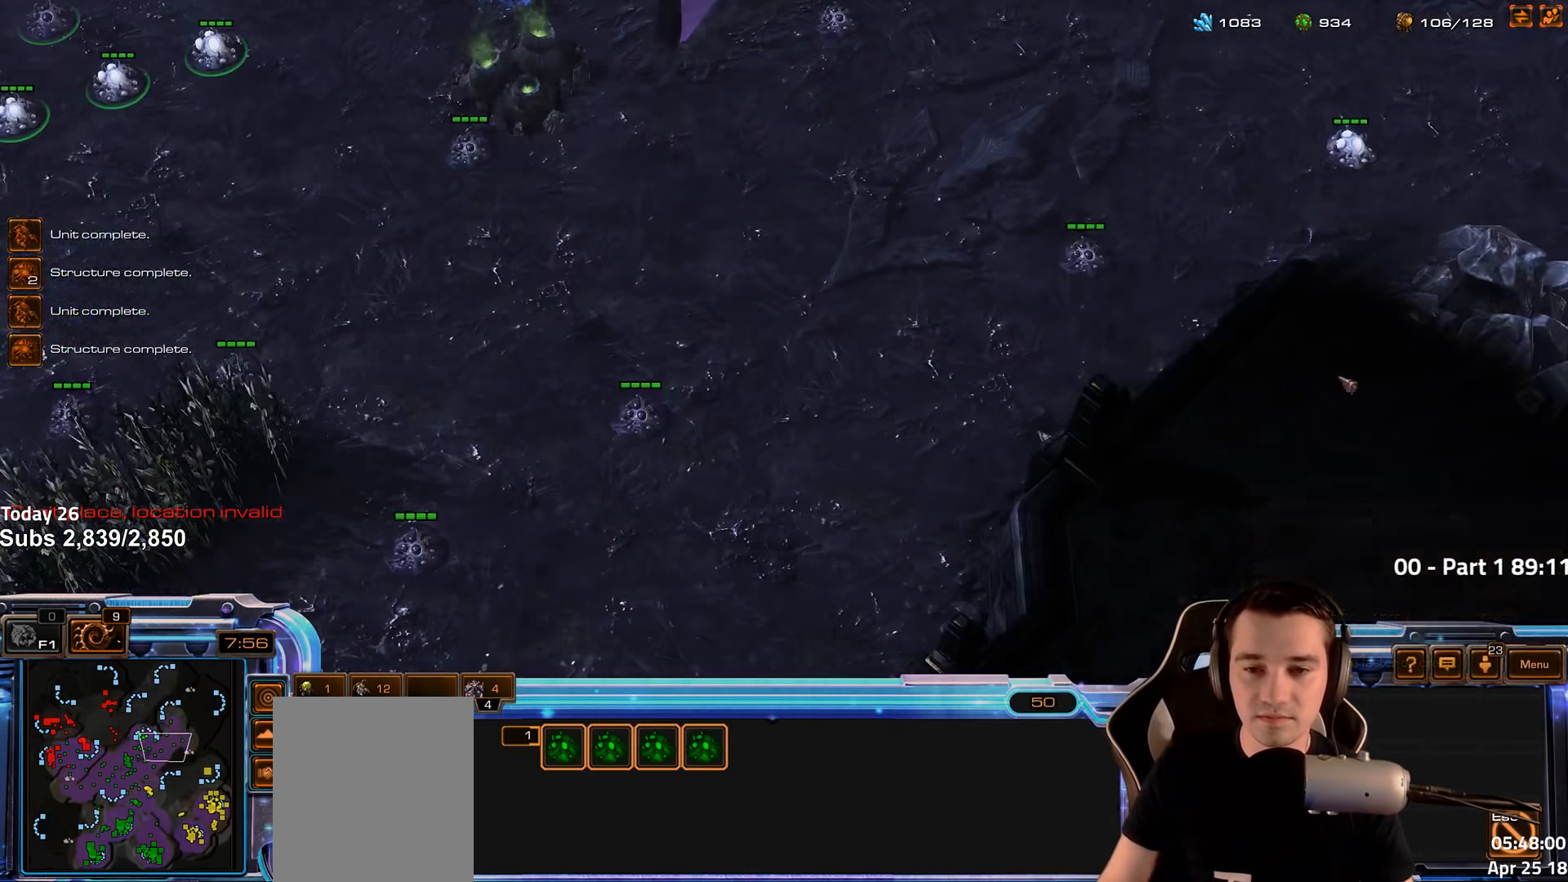
{"keys": [], "events": [[317, "2", "down"], [417, "2", "up"]]}
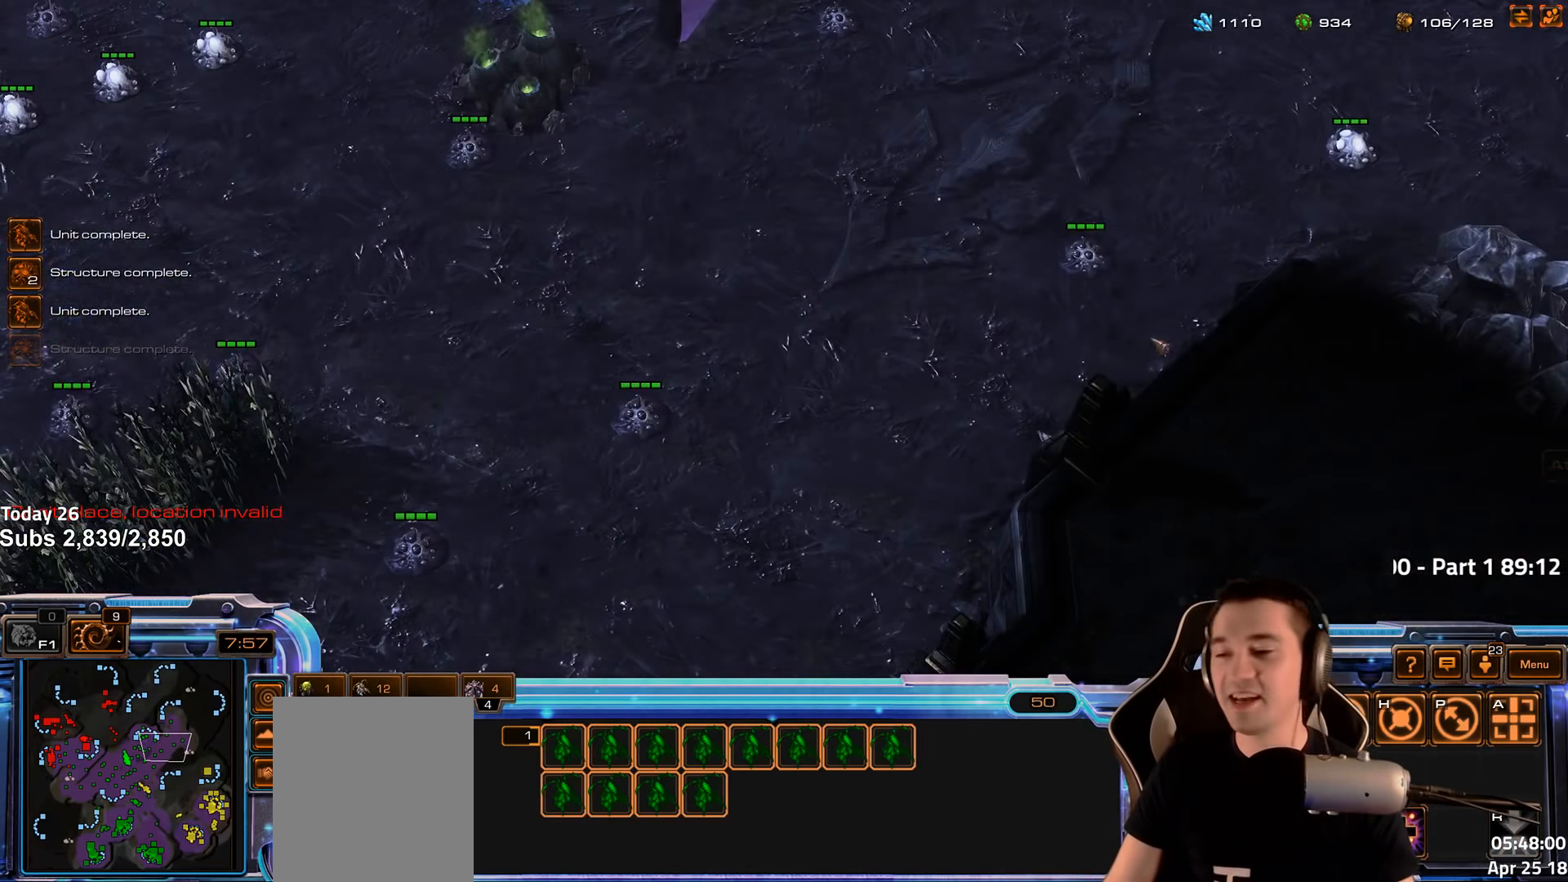
{"keys": [], "events": [[167, "2", "down"], [250, "2", "up"]]}
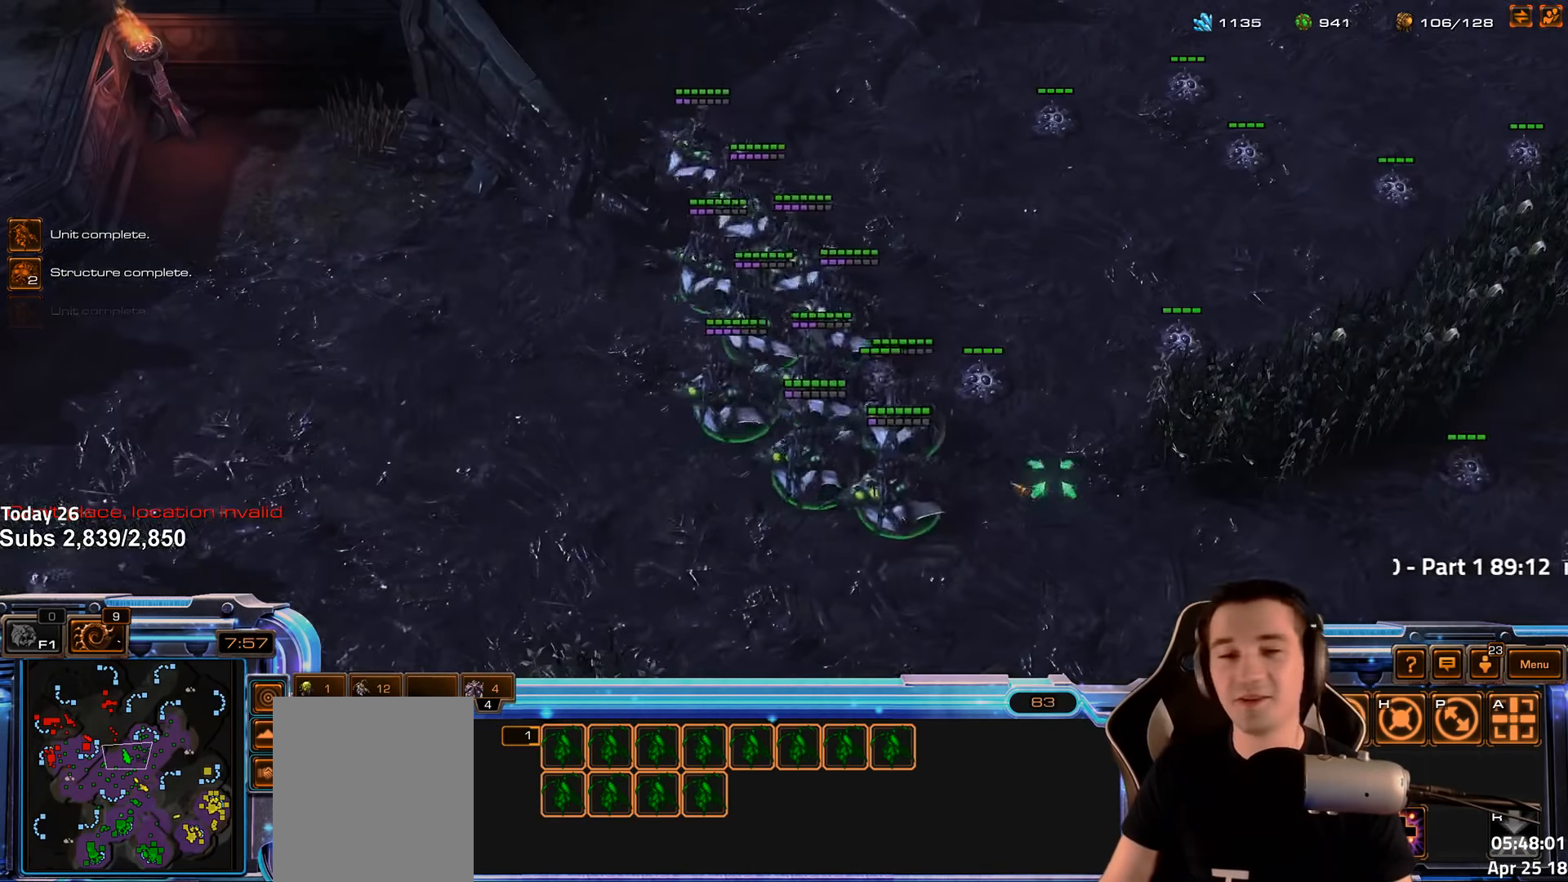
{"keys": ["f2"], "events": [[434, "f2", "down"]]}
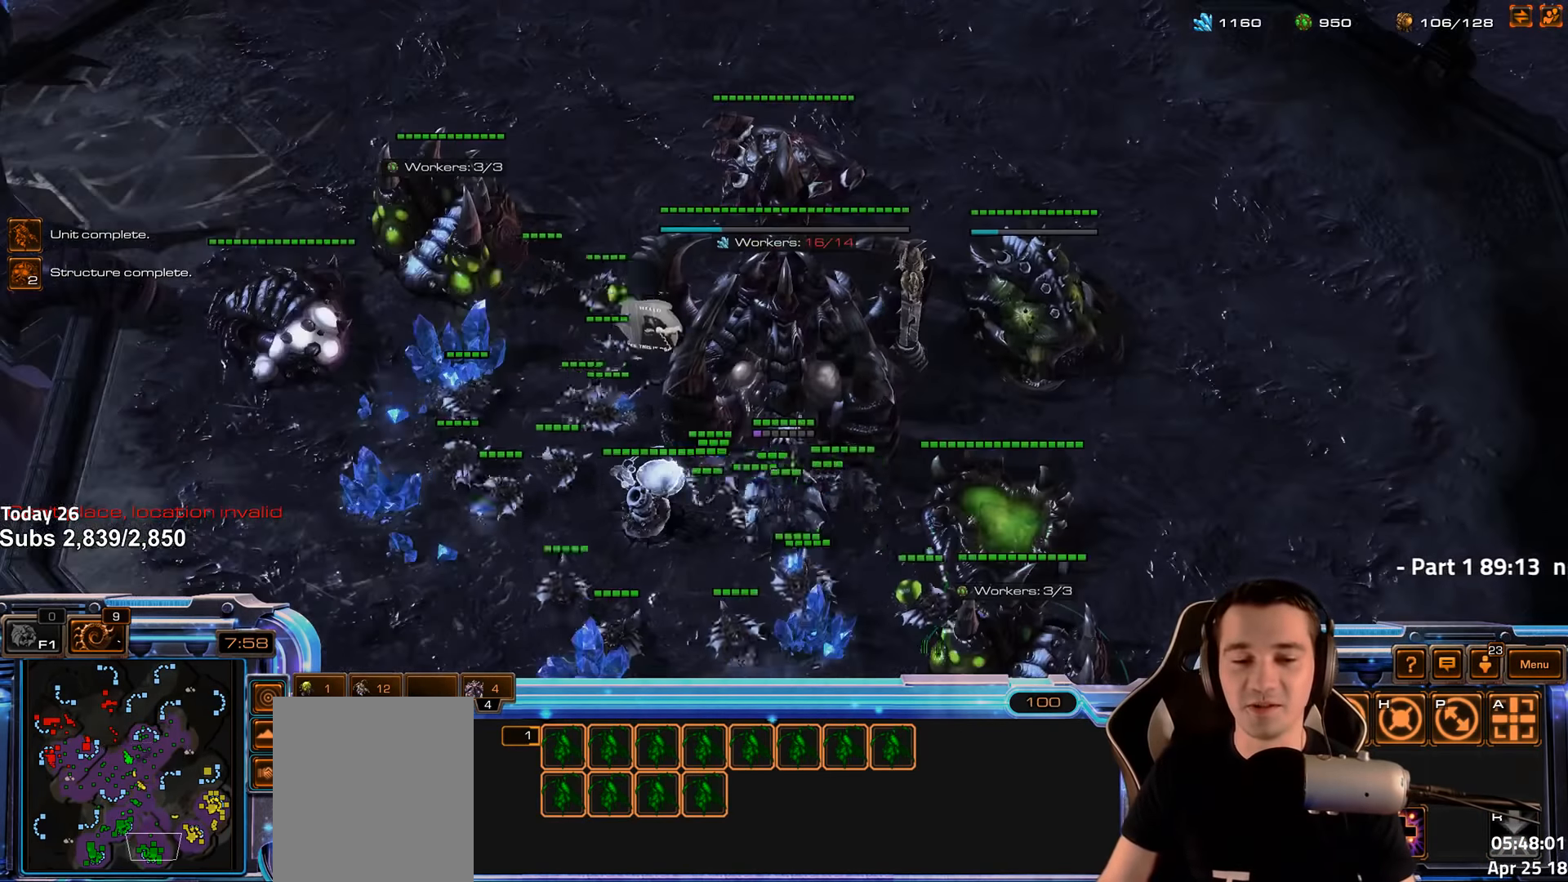
{"keys": [], "events": [[17, "f2", "up"], [150, "4", "down"], [200, "4", "up"]]}
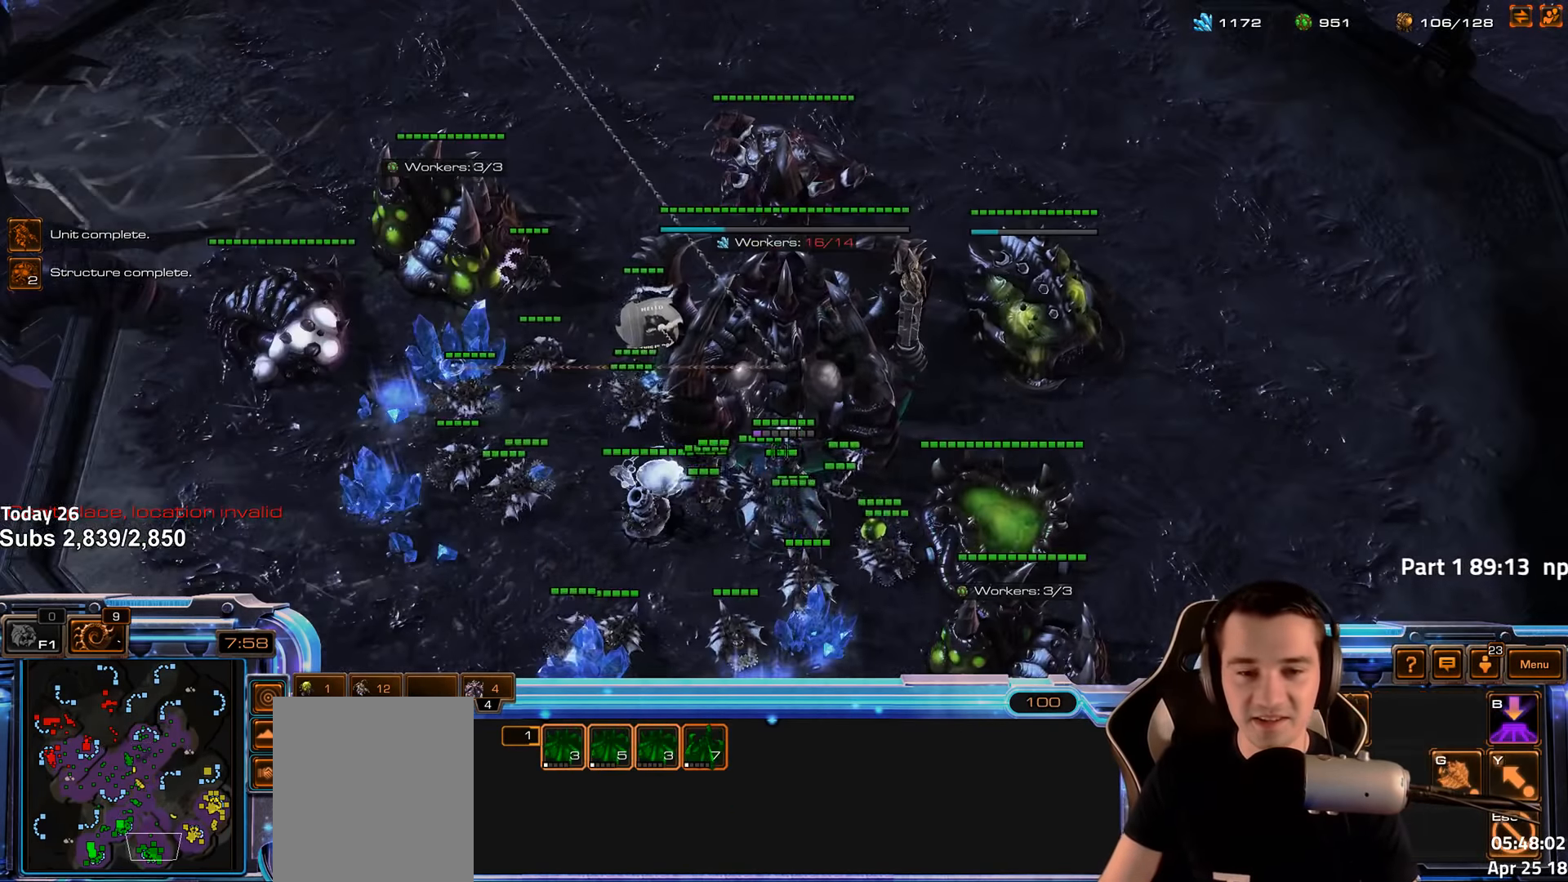
{"keys": [], "events": [[234, "v", "down"], [317, "v", "up"]]}
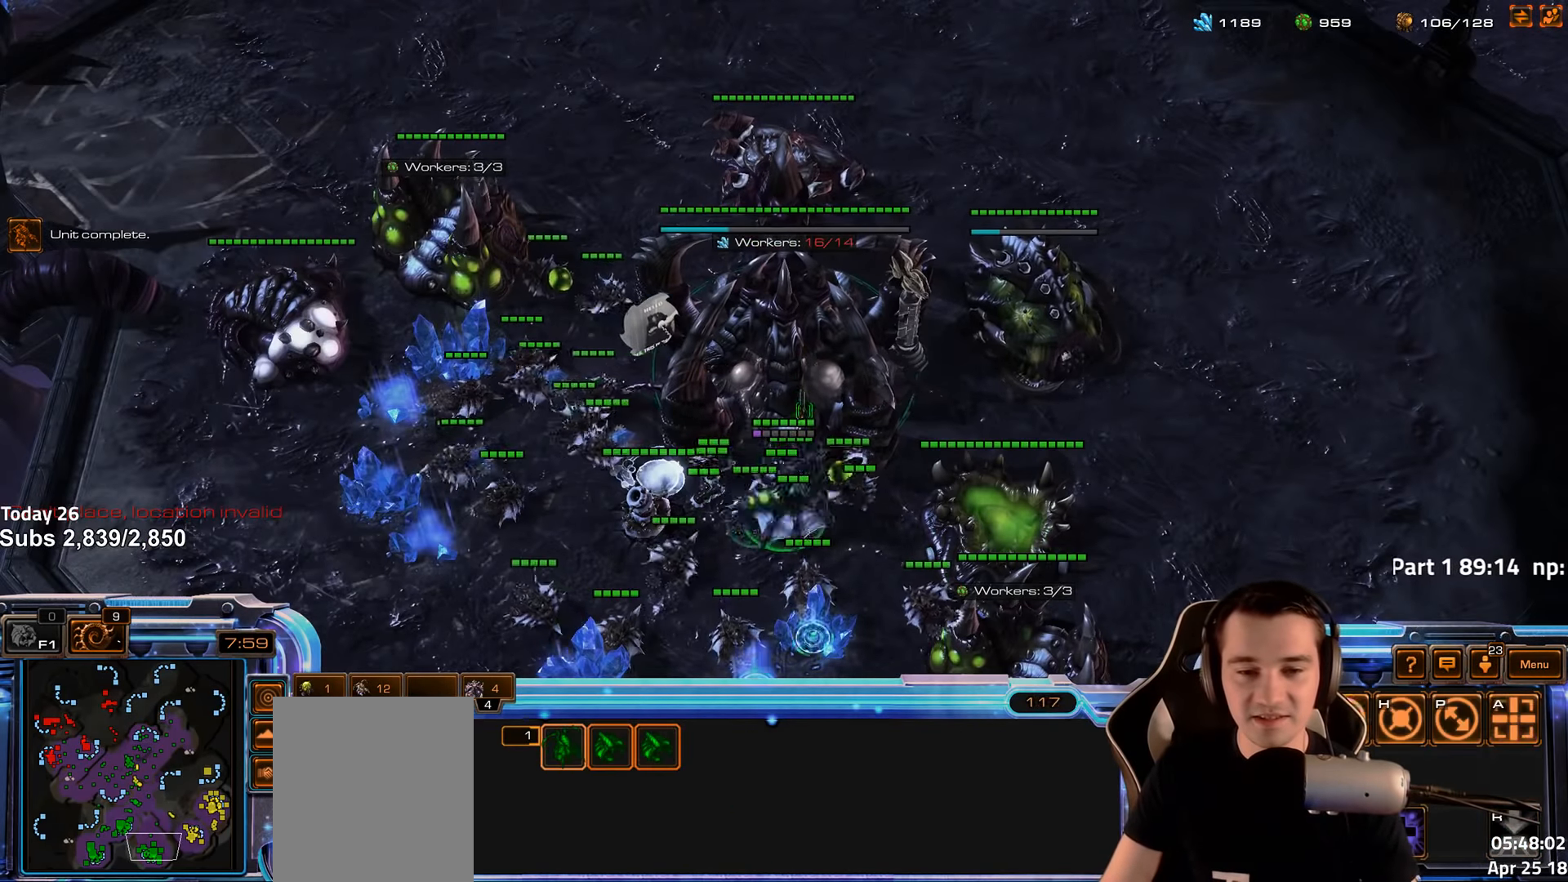
{"keys": [], "events": []}
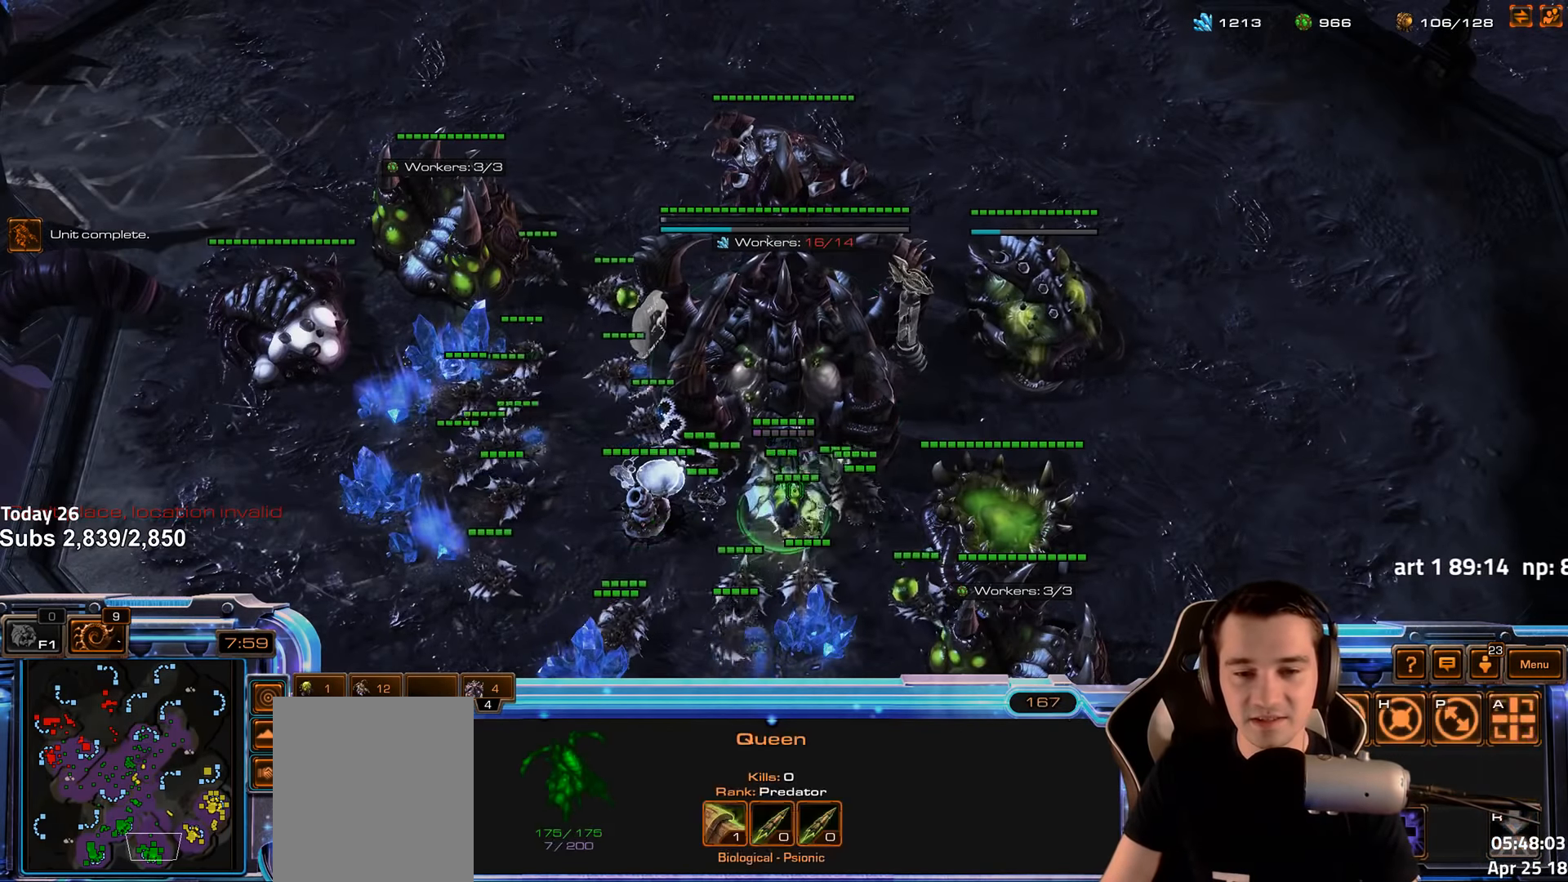
{"keys": []}
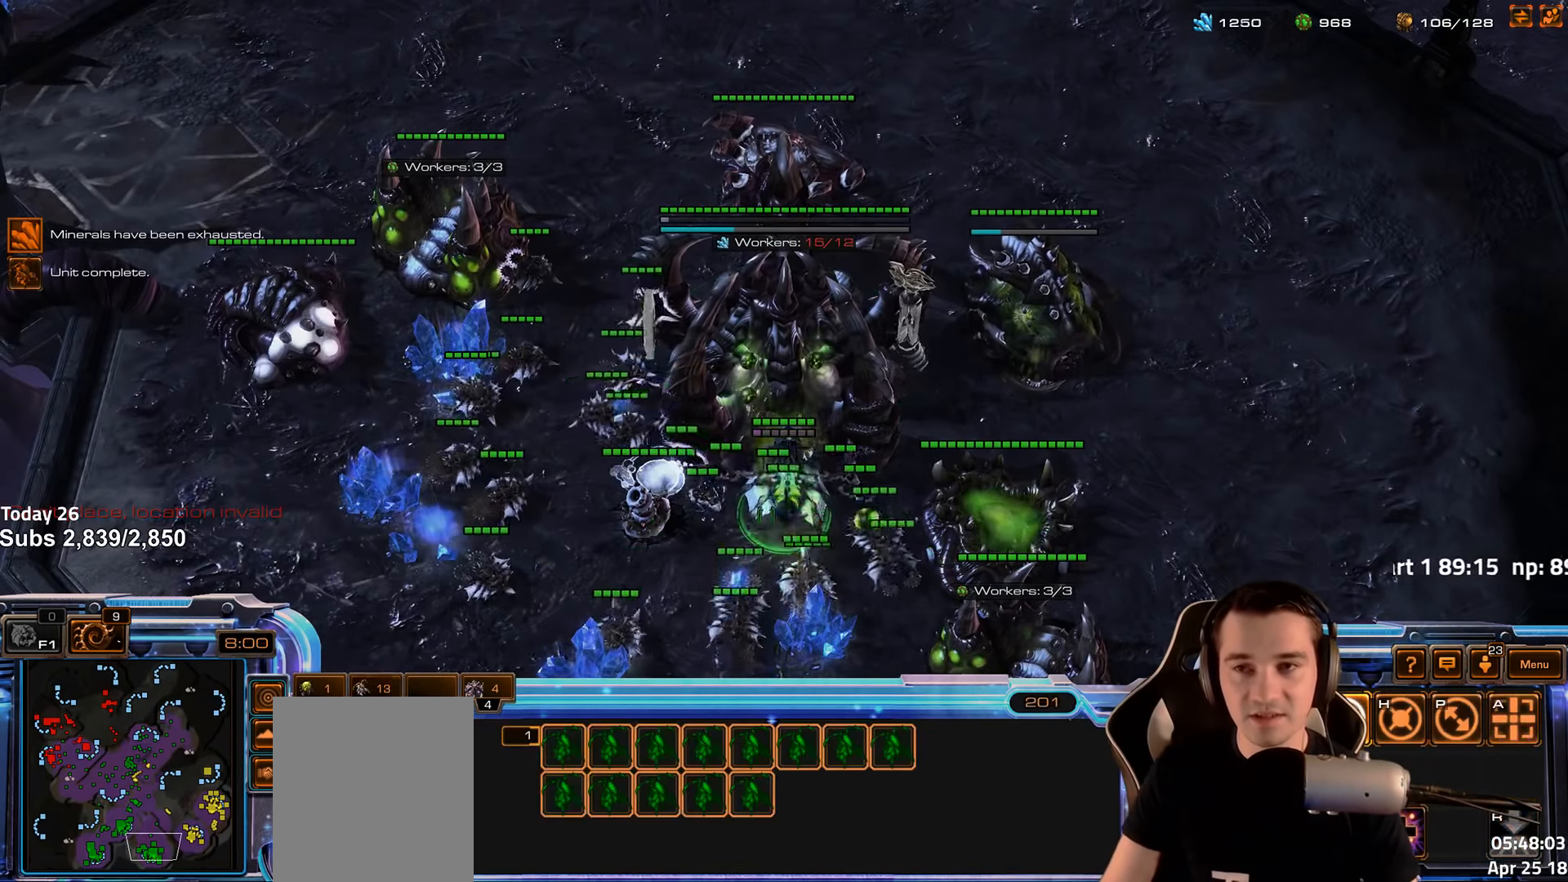
{"keys": [], "events": [[34, "2", "down"], [100, "2", "up"]]}
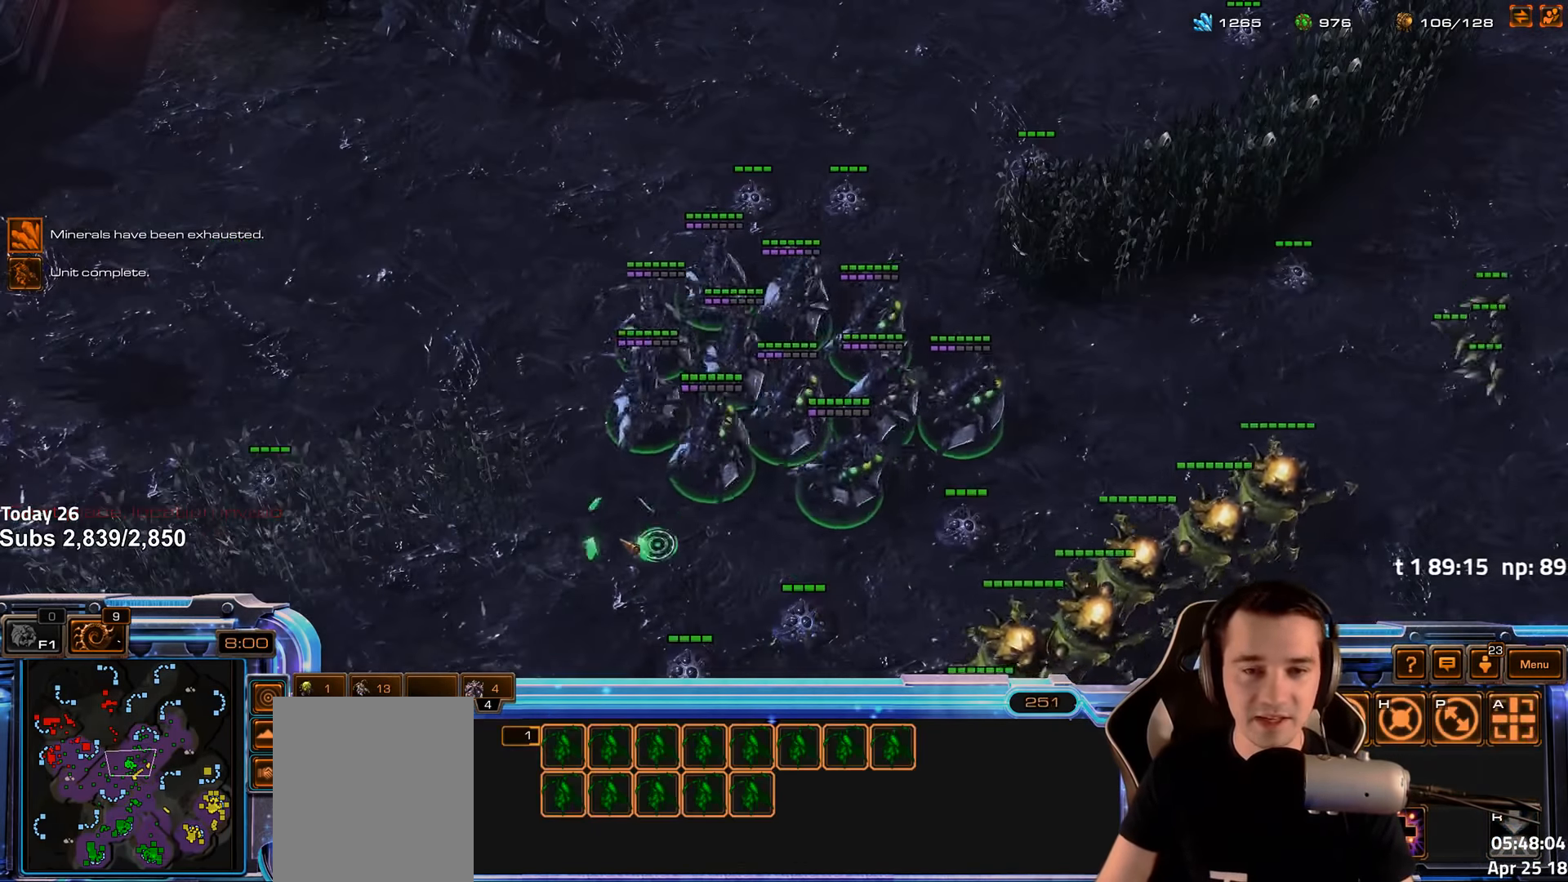
{"keys": [], "events": [[284, "4", "down"], [384, "4", "up"]]}
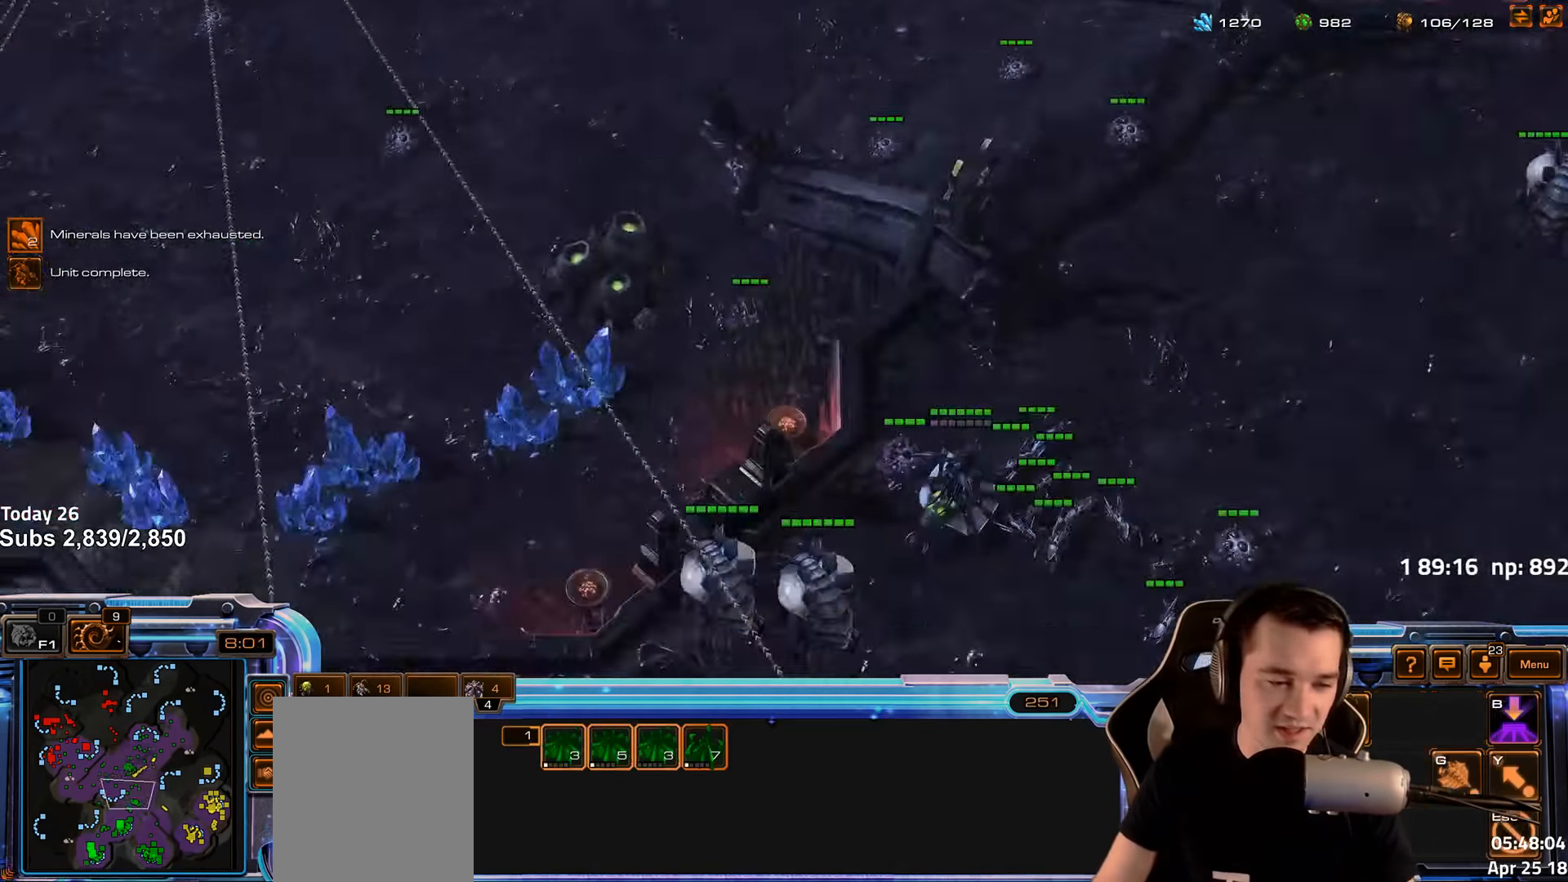
{"keys": [], "events": [[350, "4", "down"], [383, "4", "up"]]}
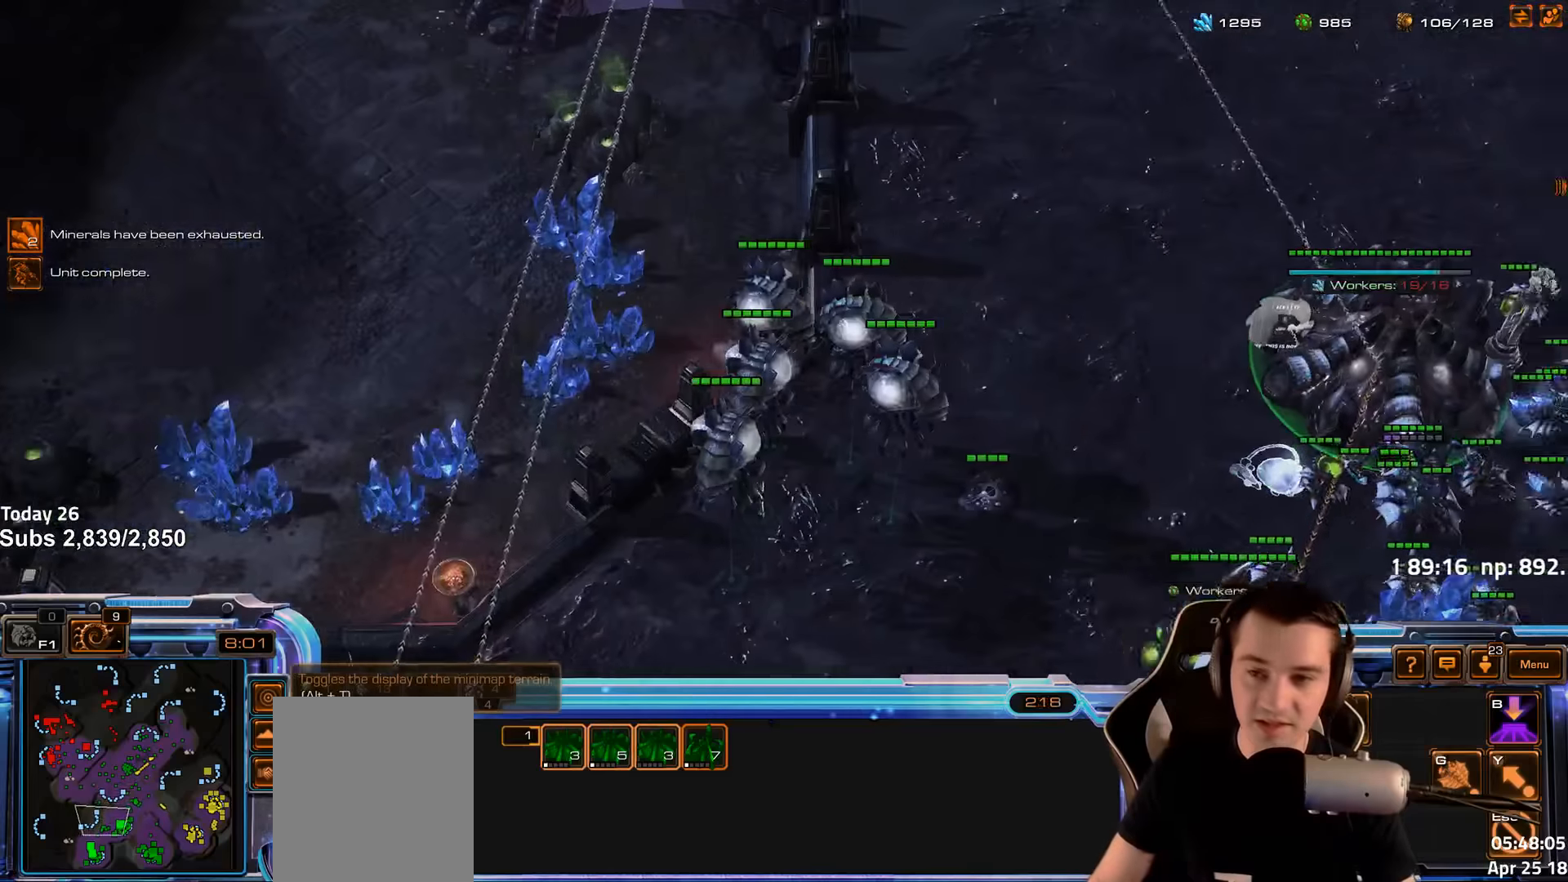
{"keys": [], "events": [[16, "q", "down"], [100, "q", "up"], [183, "q", "down"], [233, "q", "up"]]}